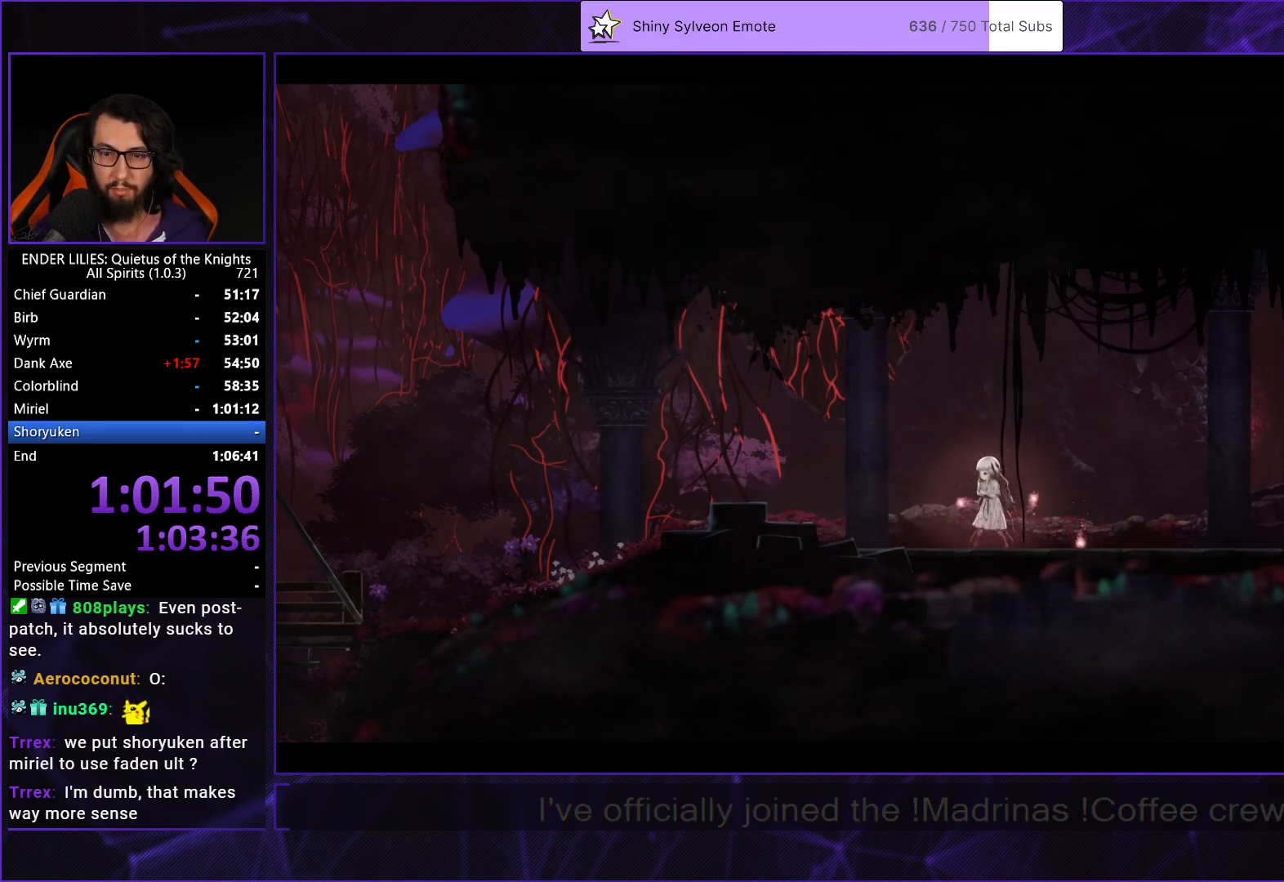
Gameplay with a controller (Xbox layout); each line is a JSON object with the inputs held at the frame after it. "events" lists button and stick changes between this image and that frame as [ms after this image, input, new state], when the widget could be followed in between.
{"buttons": ["R1", "DPAD_LEFT"], "left_stick": "center", "right_stick": "center", "events": [[483, "R1", "down"]]}
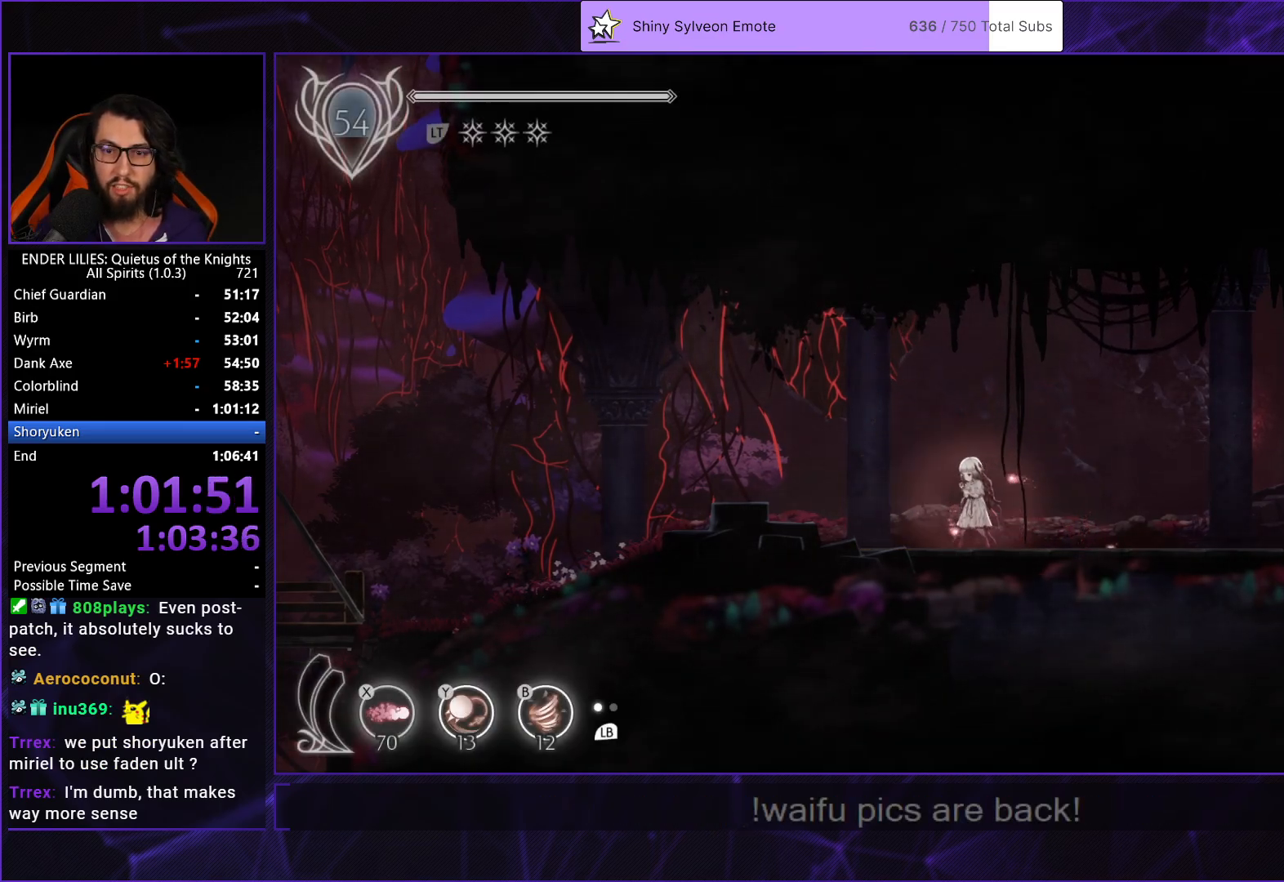
{"buttons": ["R1", "DPAD_LEFT"], "left_stick": "center", "right_stick": "center", "events": []}
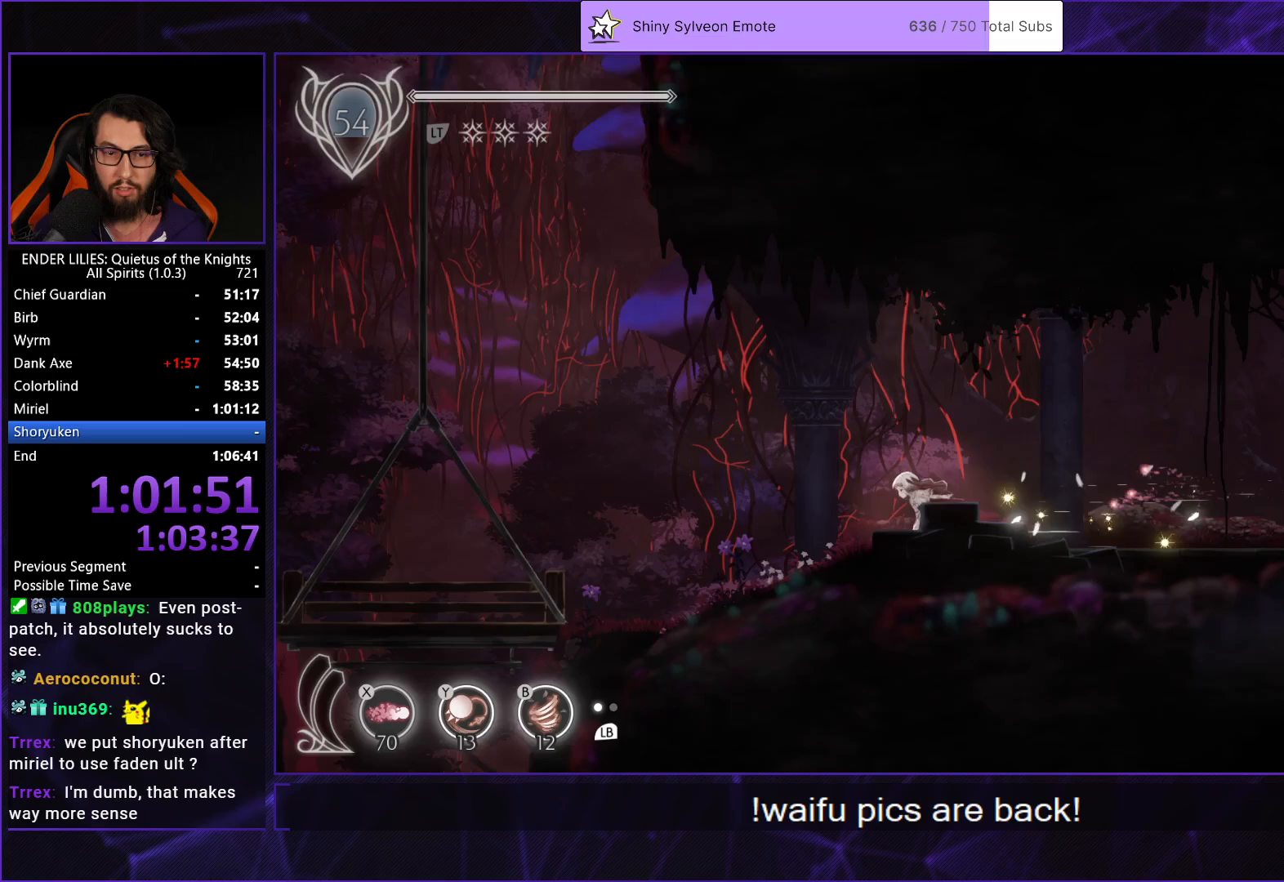
{"buttons": ["R1", "DPAD_LEFT"], "left_stick": "center", "right_stick": "center", "events": []}
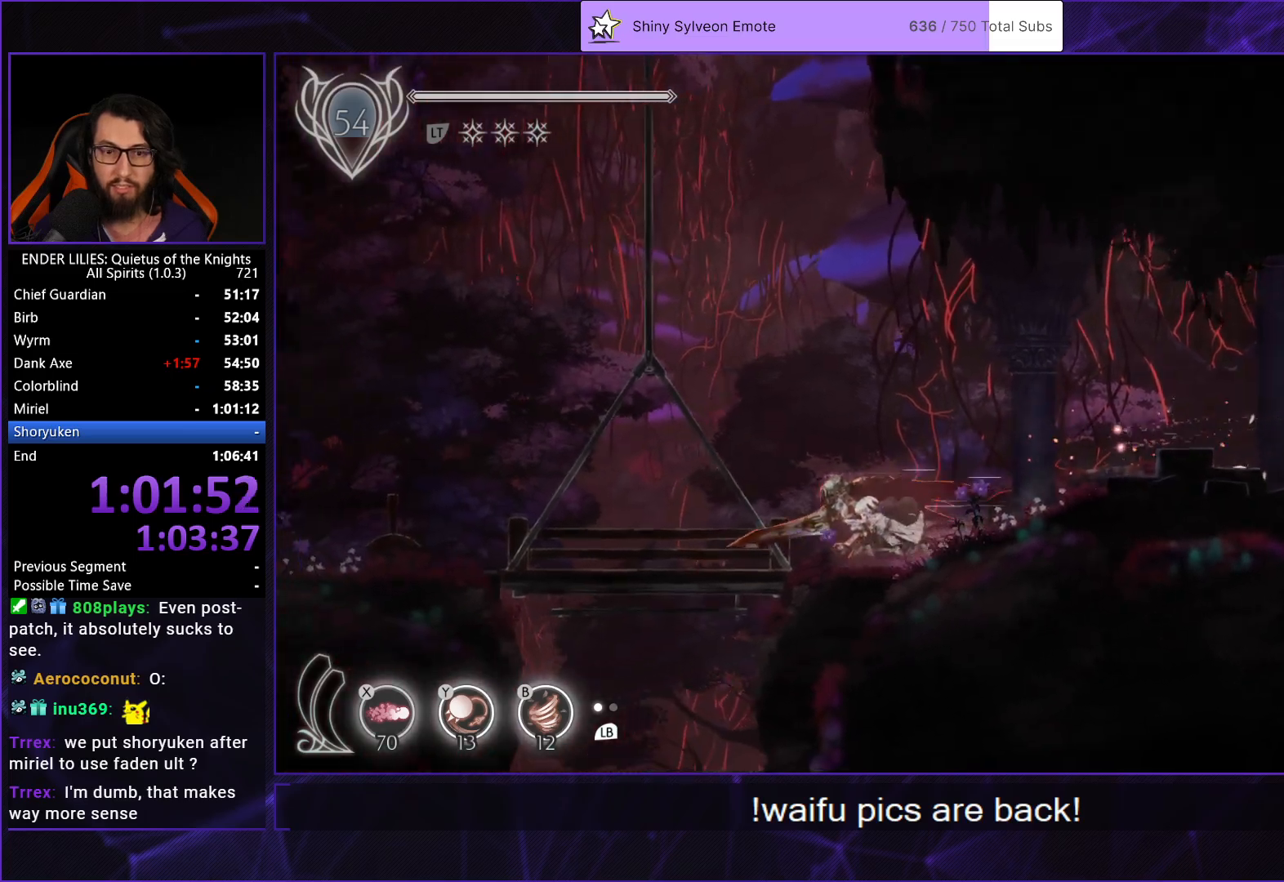
{"buttons": [], "left_stick": "center", "right_stick": "center", "events": [[300, "R1", "up"], [367, "R2", "down"], [417, "DPAD_LEFT", "up"], [500, "R2", "up"]]}
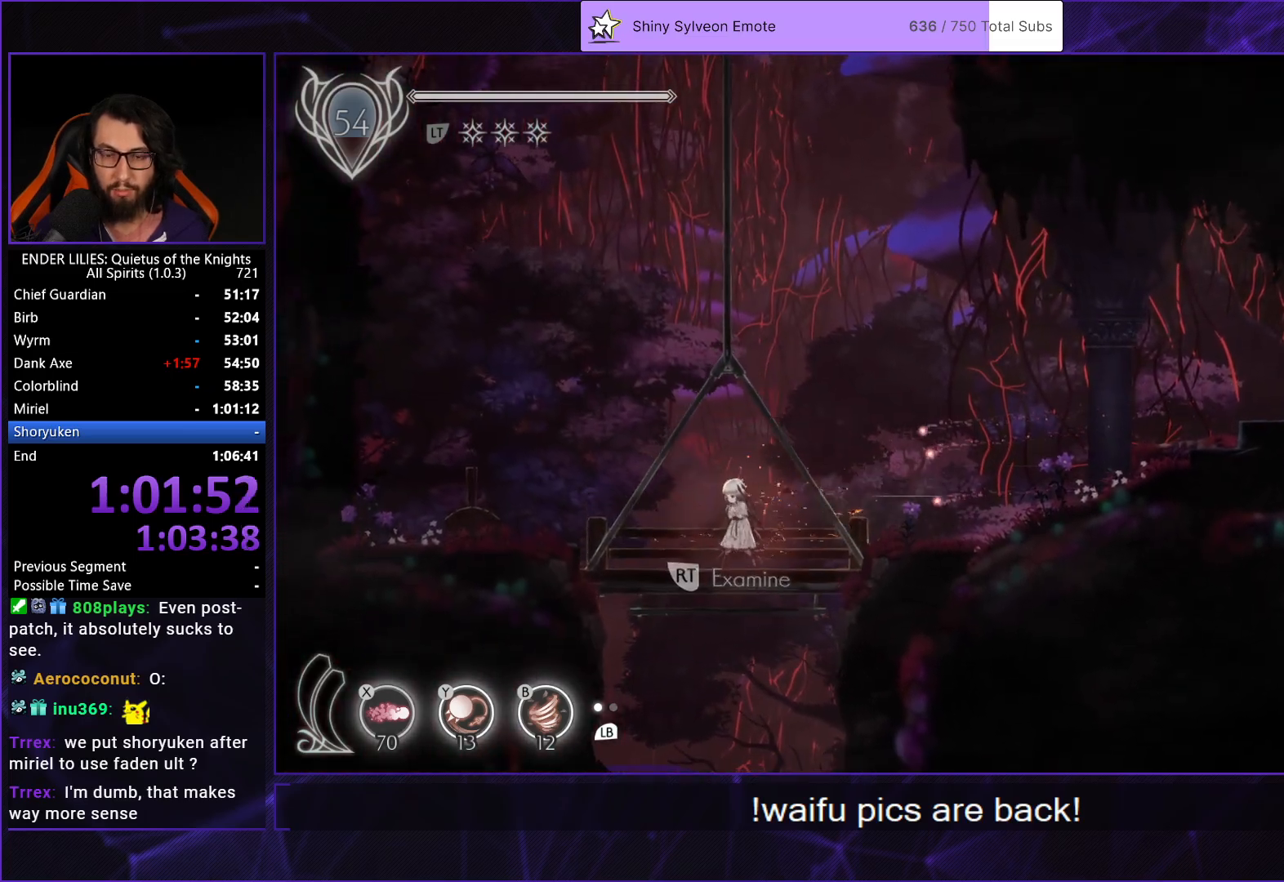
{"buttons": [], "left_stick": "center", "right_stick": "center", "events": [[83, "DPAD_RIGHT", "down"], [183, "DPAD_RIGHT", "up"]]}
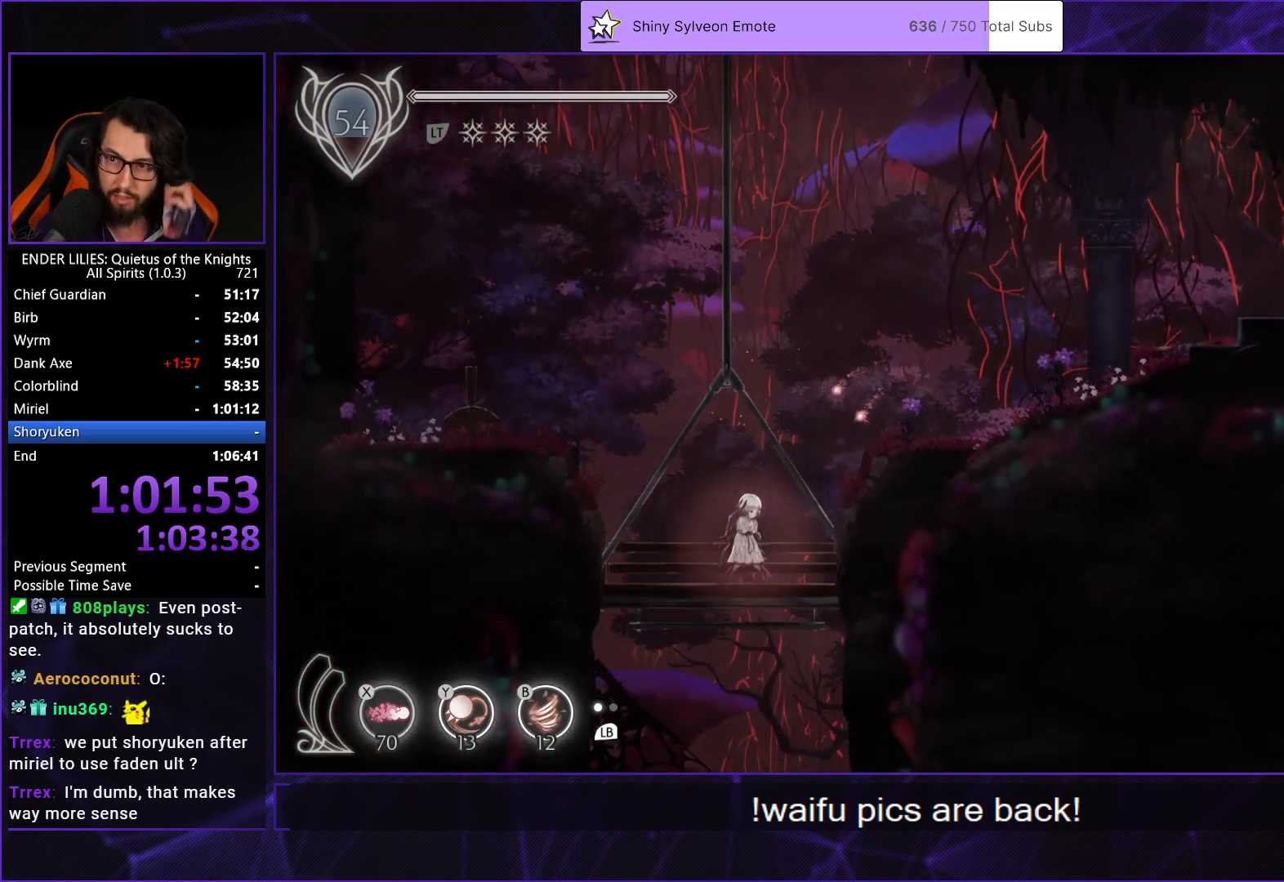
{"buttons": [], "left_stick": "center", "right_stick": "center", "events": []}
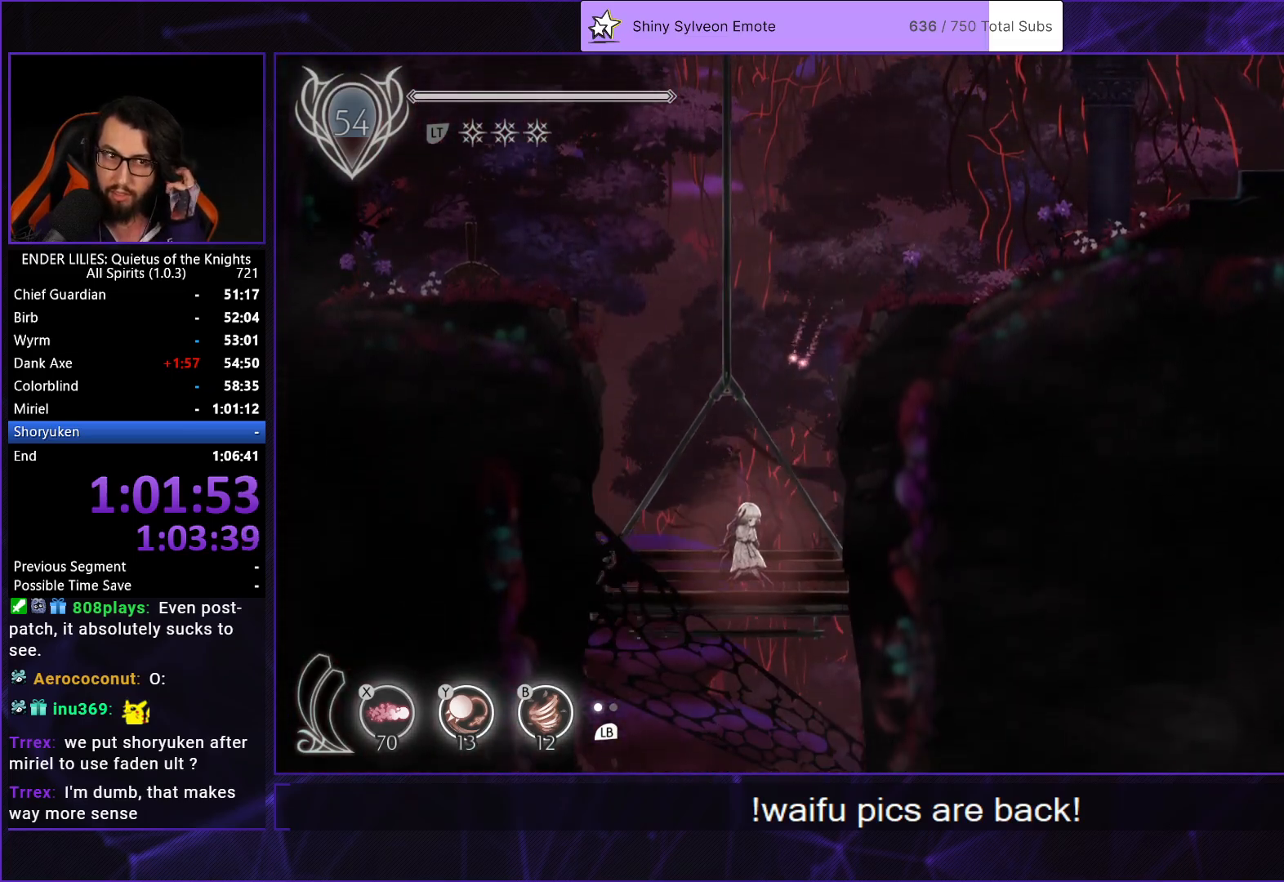
{"buttons": [], "left_stick": "center", "right_stick": "center", "events": []}
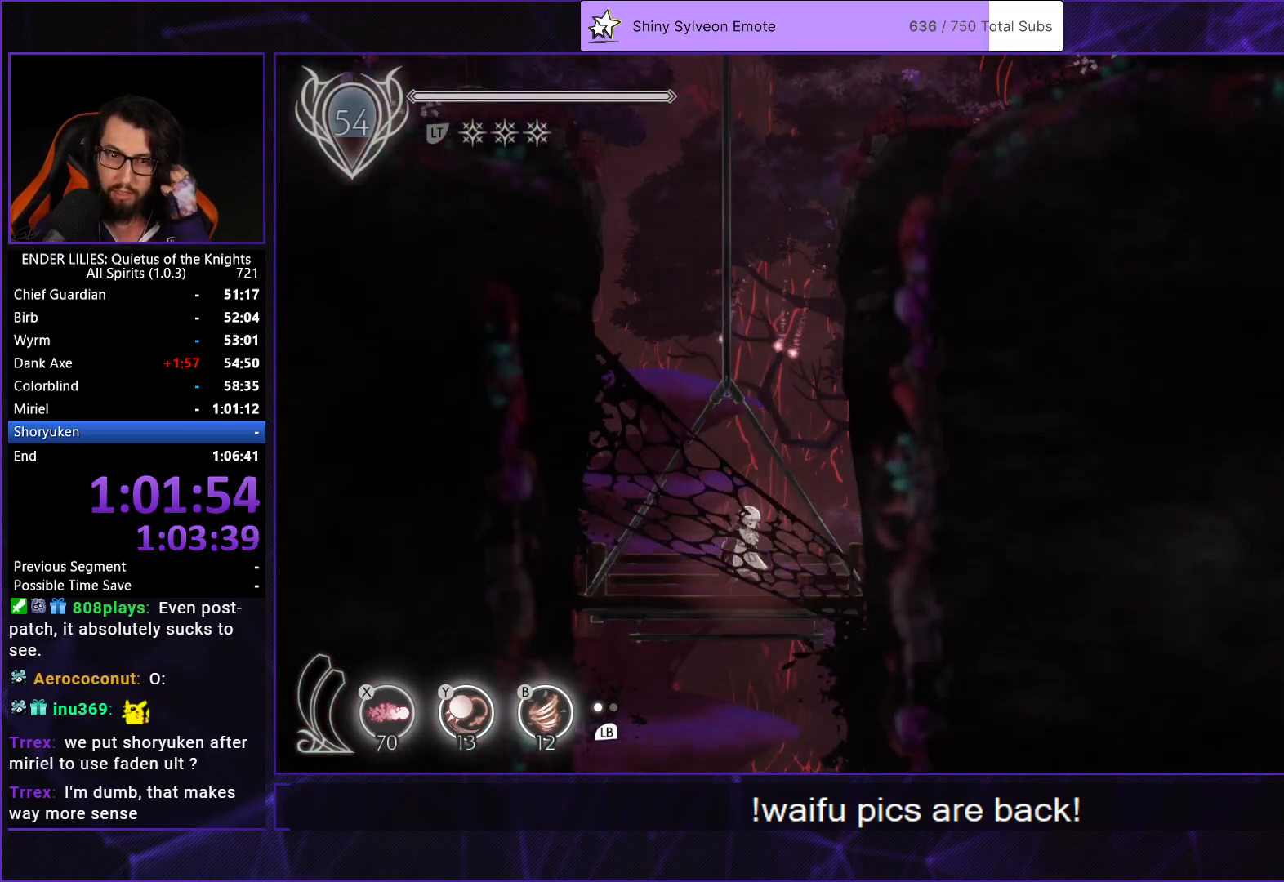
{"buttons": [], "left_stick": "center", "right_stick": "center", "events": []}
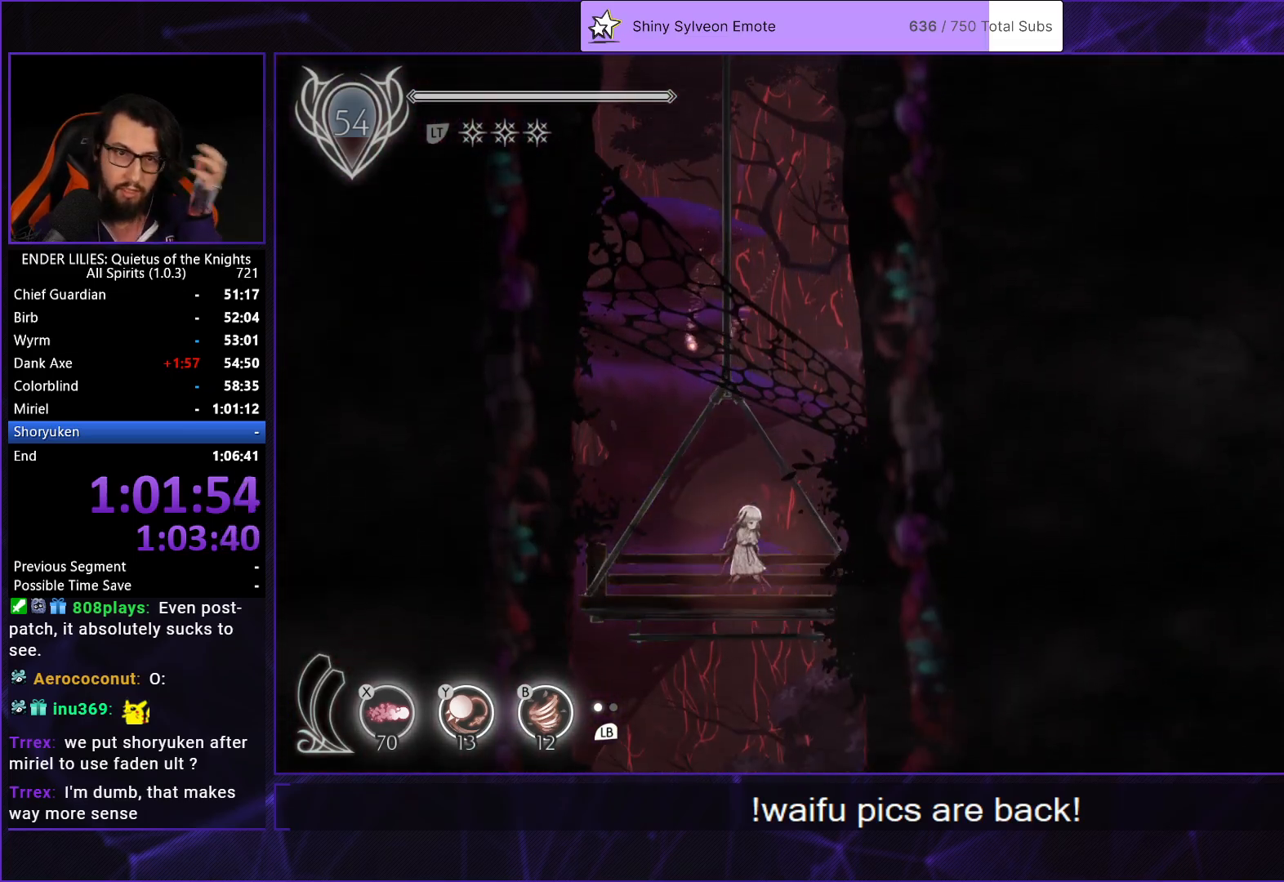
{"buttons": [], "left_stick": "center", "right_stick": "center", "events": []}
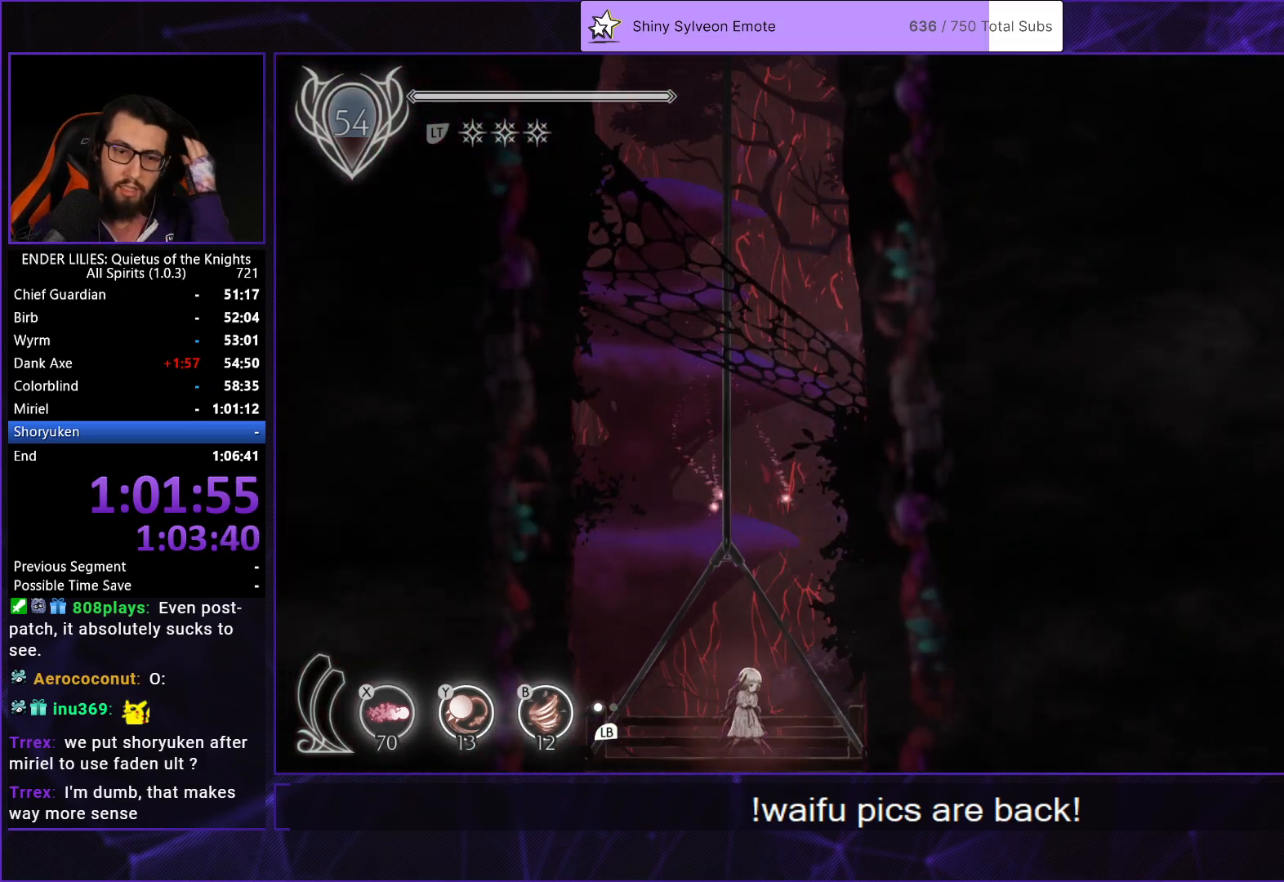
{"buttons": [], "left_stick": "center", "right_stick": "center", "events": []}
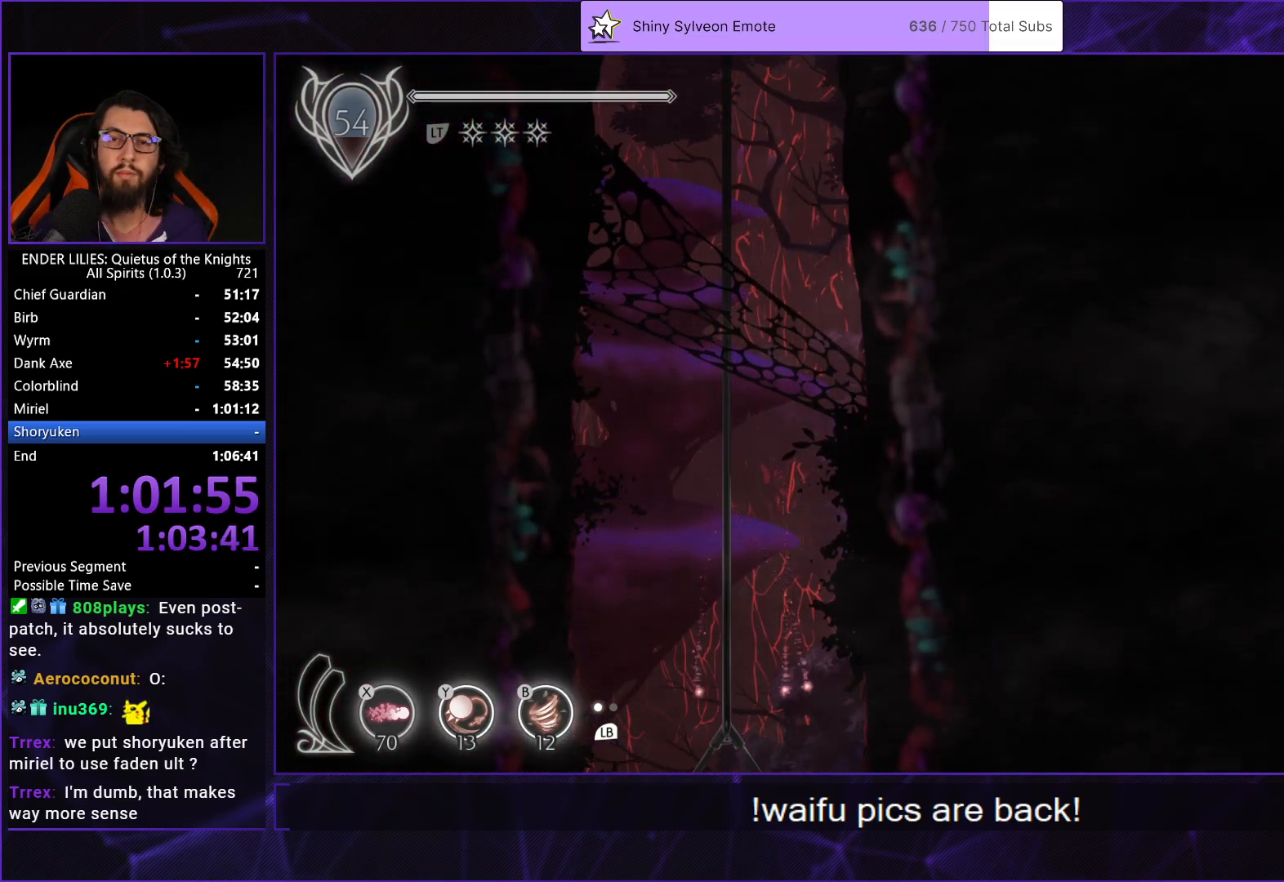
{"buttons": ["DPAD_RIGHT"], "left_stick": "center", "right_stick": "center", "events": [[483, "DPAD_RIGHT", "down"]]}
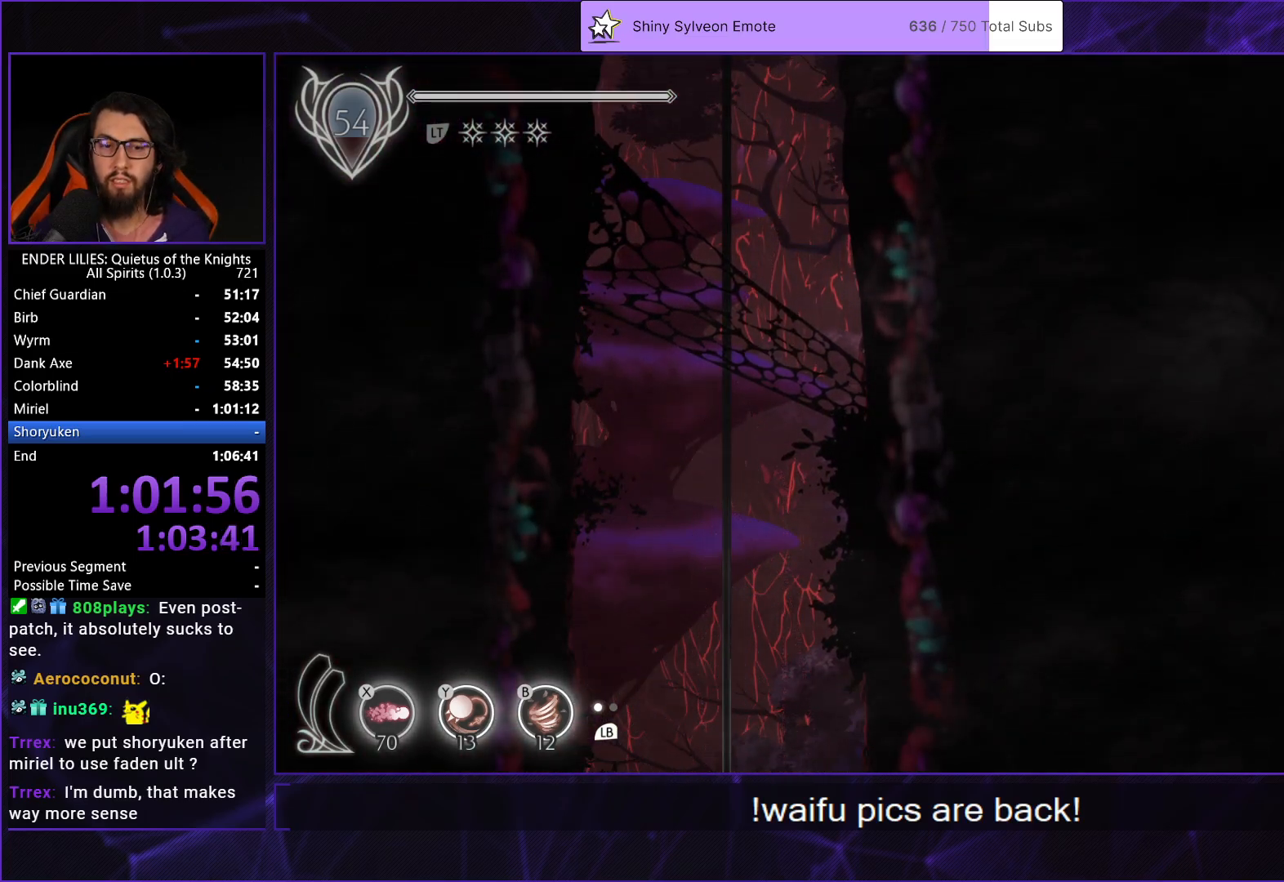
{"buttons": ["DPAD_RIGHT"], "left_stick": "center", "right_stick": "center", "events": []}
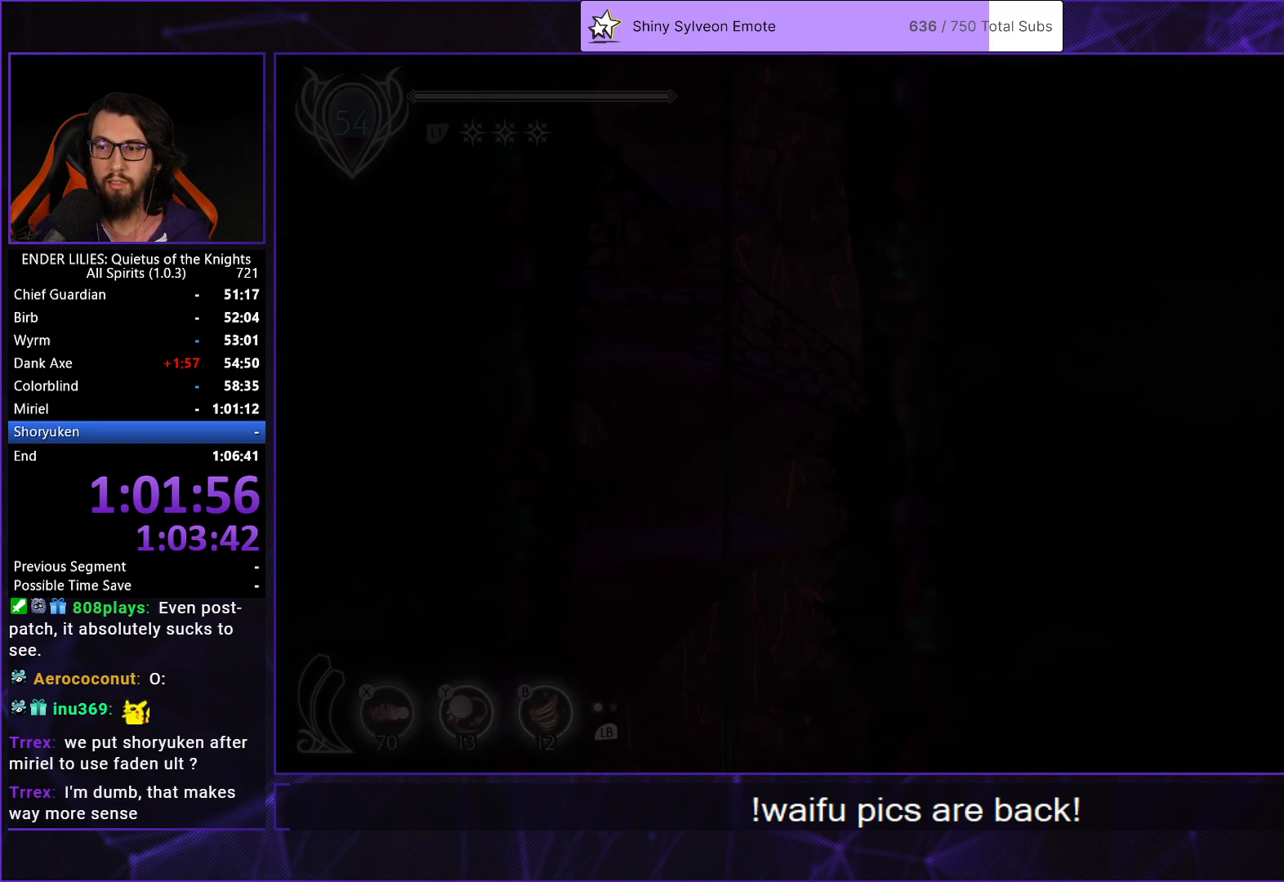
{"buttons": ["R1", "DPAD_RIGHT"], "left_stick": "center", "right_stick": "center", "events": [[350, "R1", "down"]]}
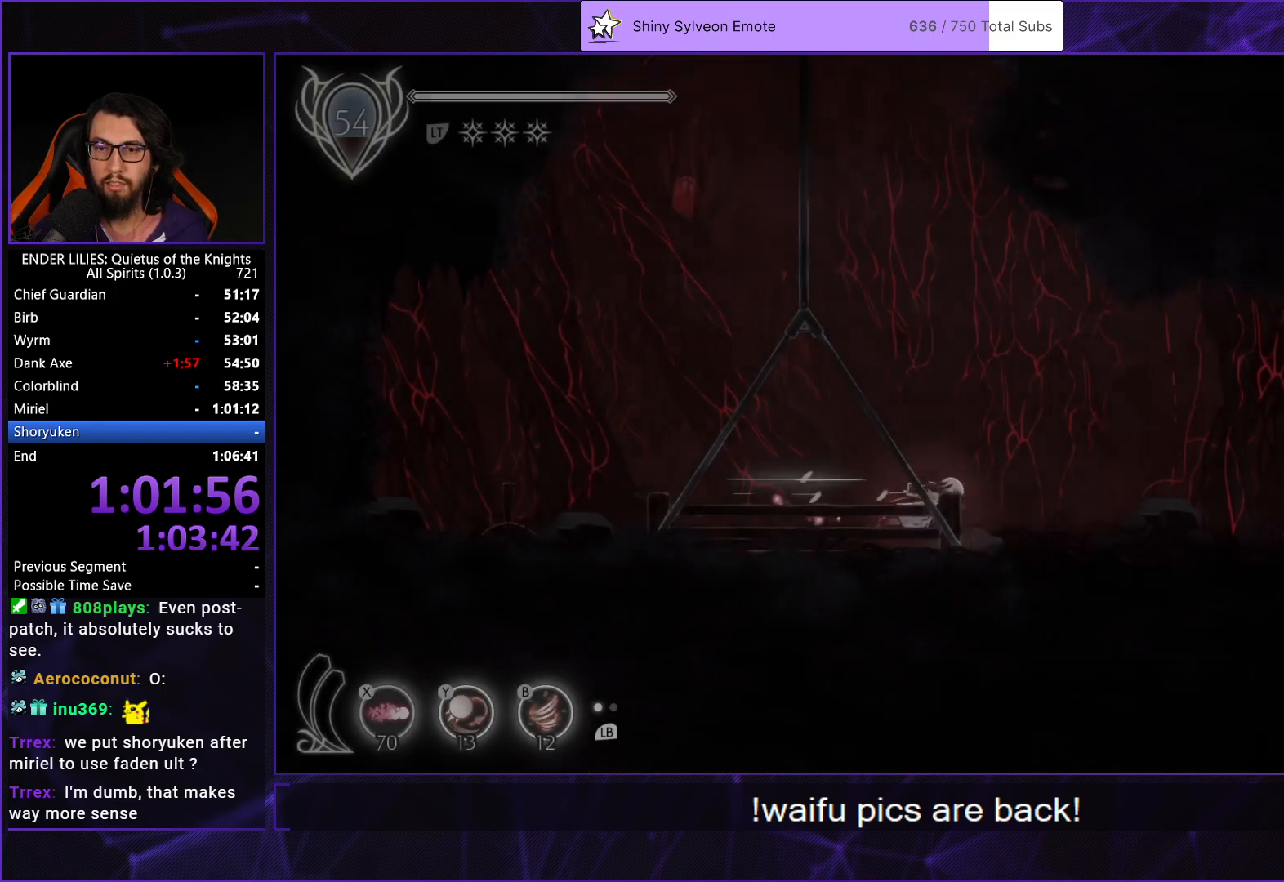
{"buttons": ["R1", "DPAD_RIGHT"], "left_stick": "center", "right_stick": "center", "events": []}
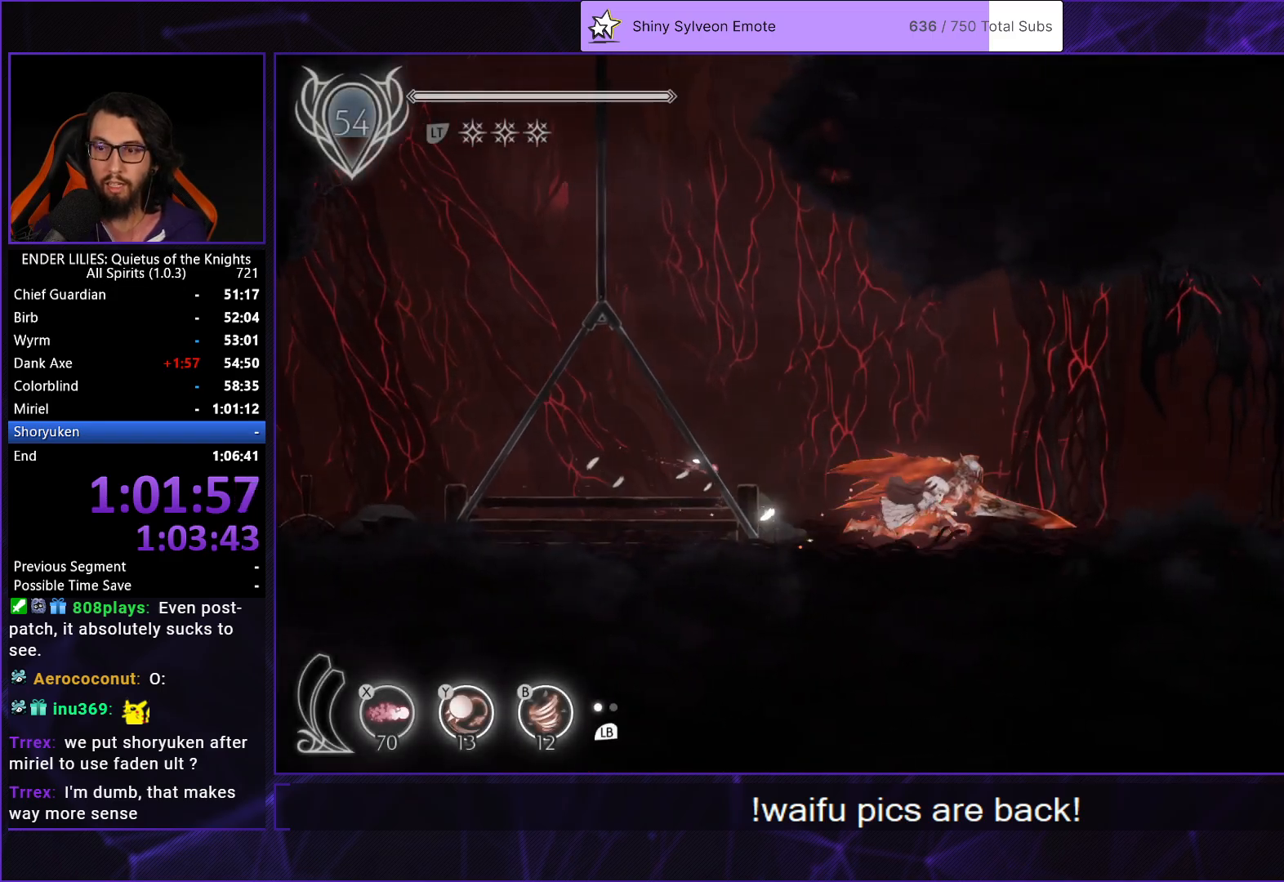
{"buttons": ["R1", "DPAD_RIGHT"], "left_stick": "center", "right_stick": "center", "events": []}
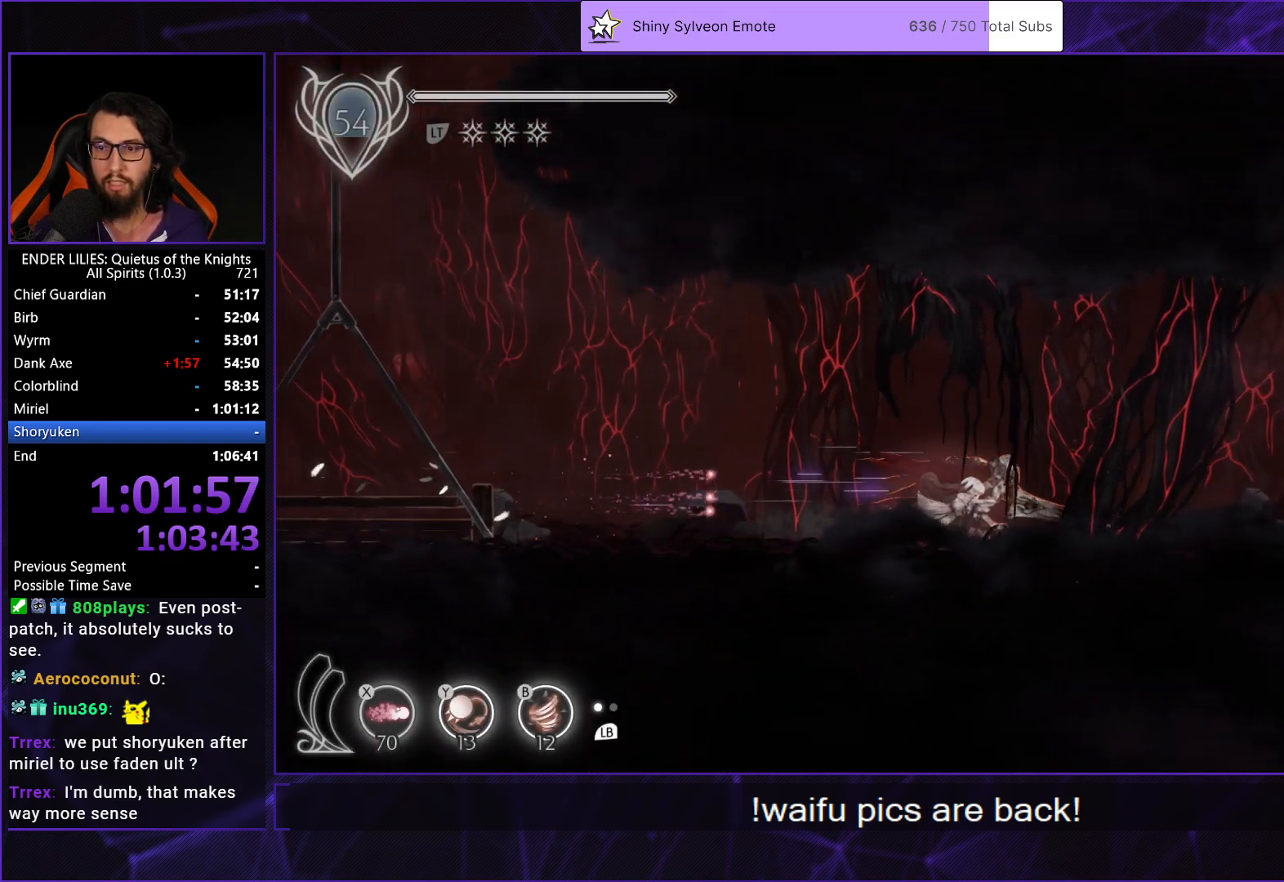
{"buttons": ["X", "R1", "DPAD_RIGHT"], "left_stick": "center", "right_stick": "center", "events": [[500, "X", "down"]]}
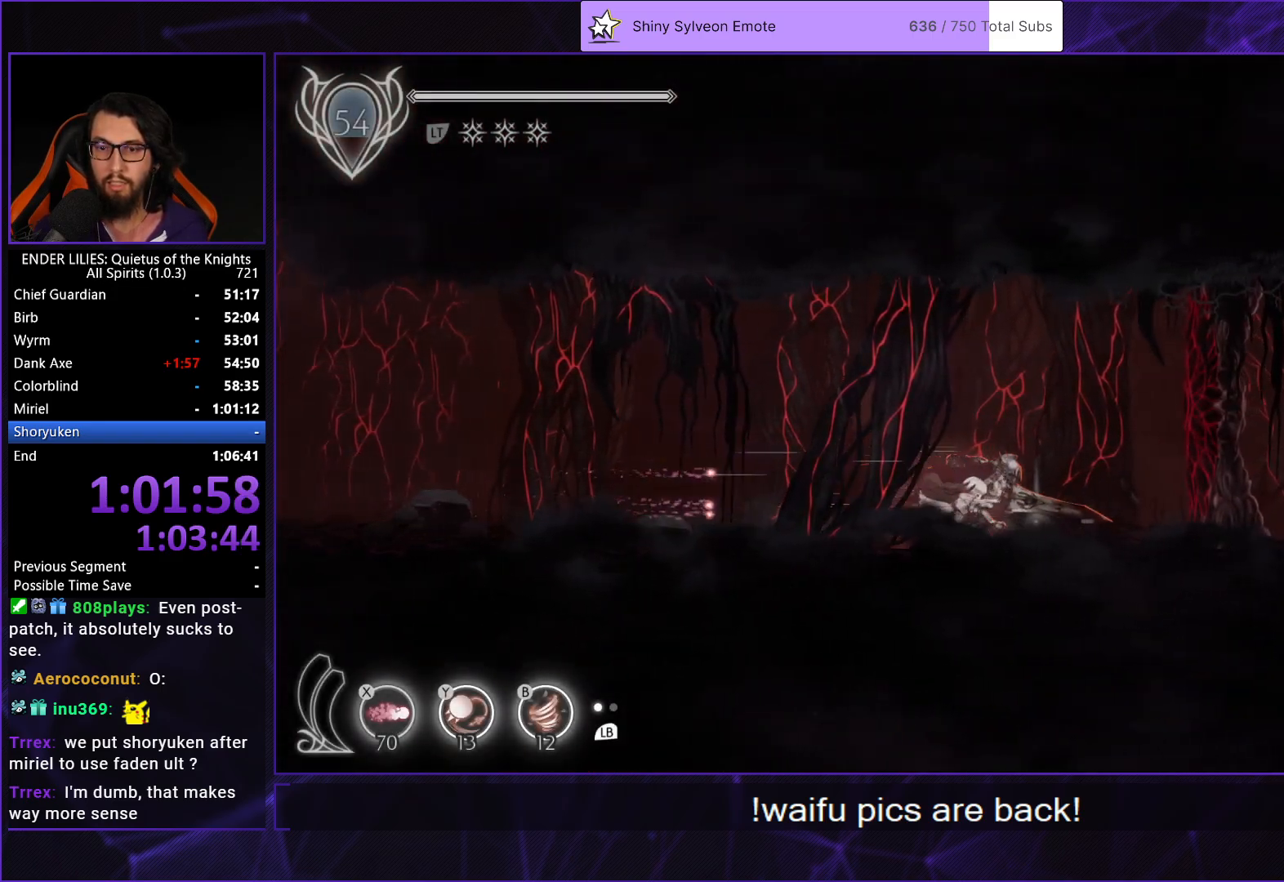
{"buttons": ["R1", "DPAD_RIGHT"], "left_stick": "center", "right_stick": "center", "events": [[183, "R1", "up"], [183, "X", "up"], [283, "R1", "down"], [383, "R1", "up"], [467, "R1", "down"]]}
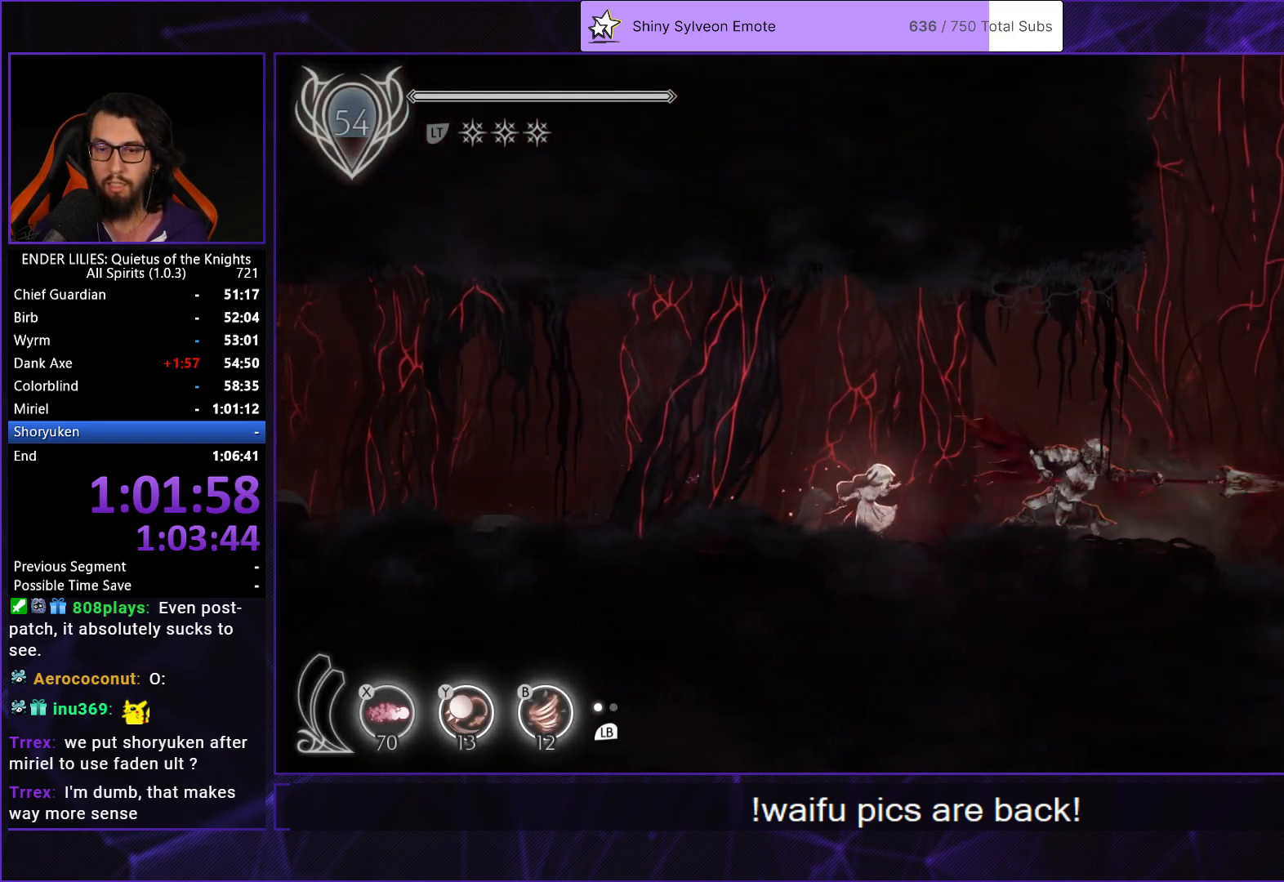
{"buttons": ["R1", "DPAD_RIGHT"], "left_stick": "center", "right_stick": "down-right", "events": [[50, "R1", "up"], [133, "R1", "down"], [350, "right_stick", "down-right"]]}
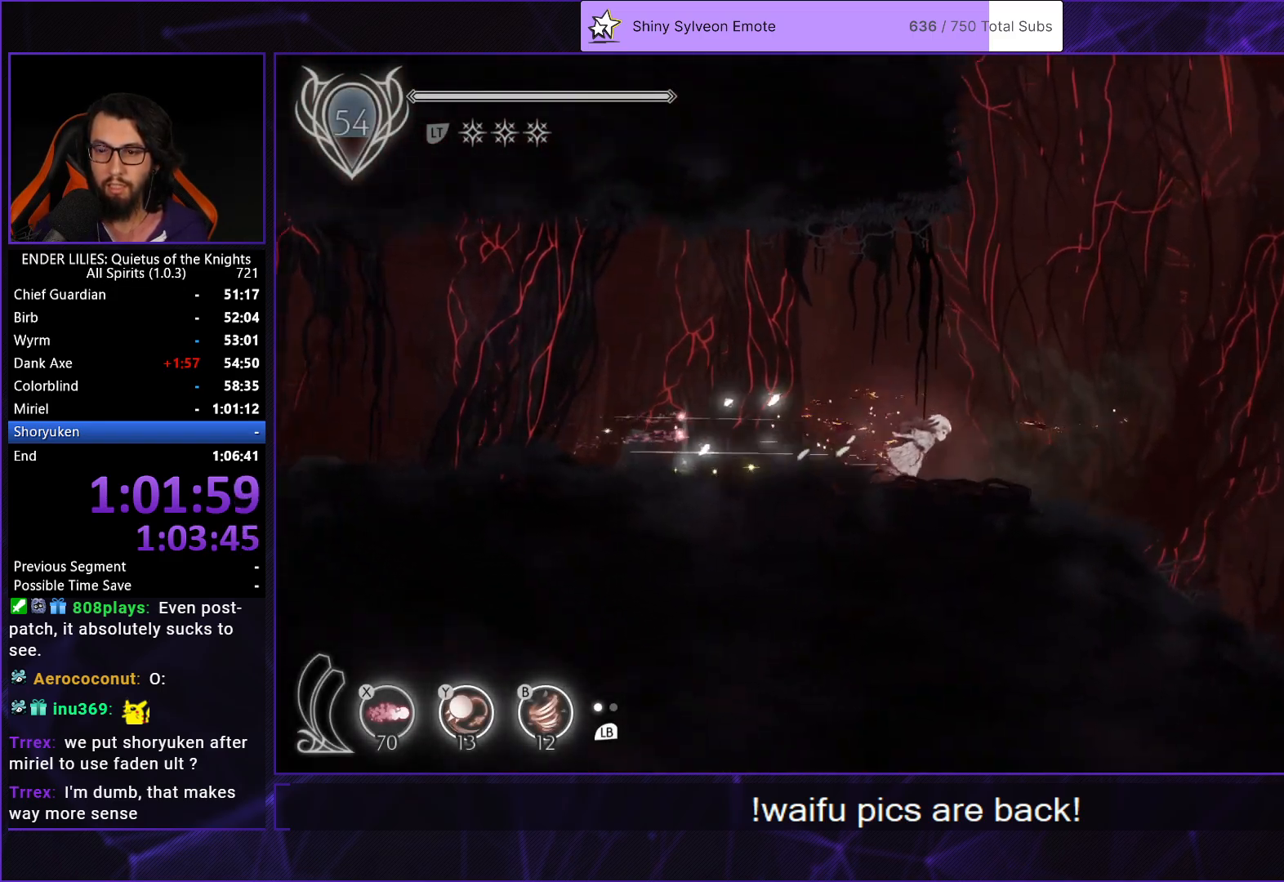
{"buttons": ["R1", "DPAD_RIGHT"], "left_stick": "center", "right_stick": "down-right", "events": []}
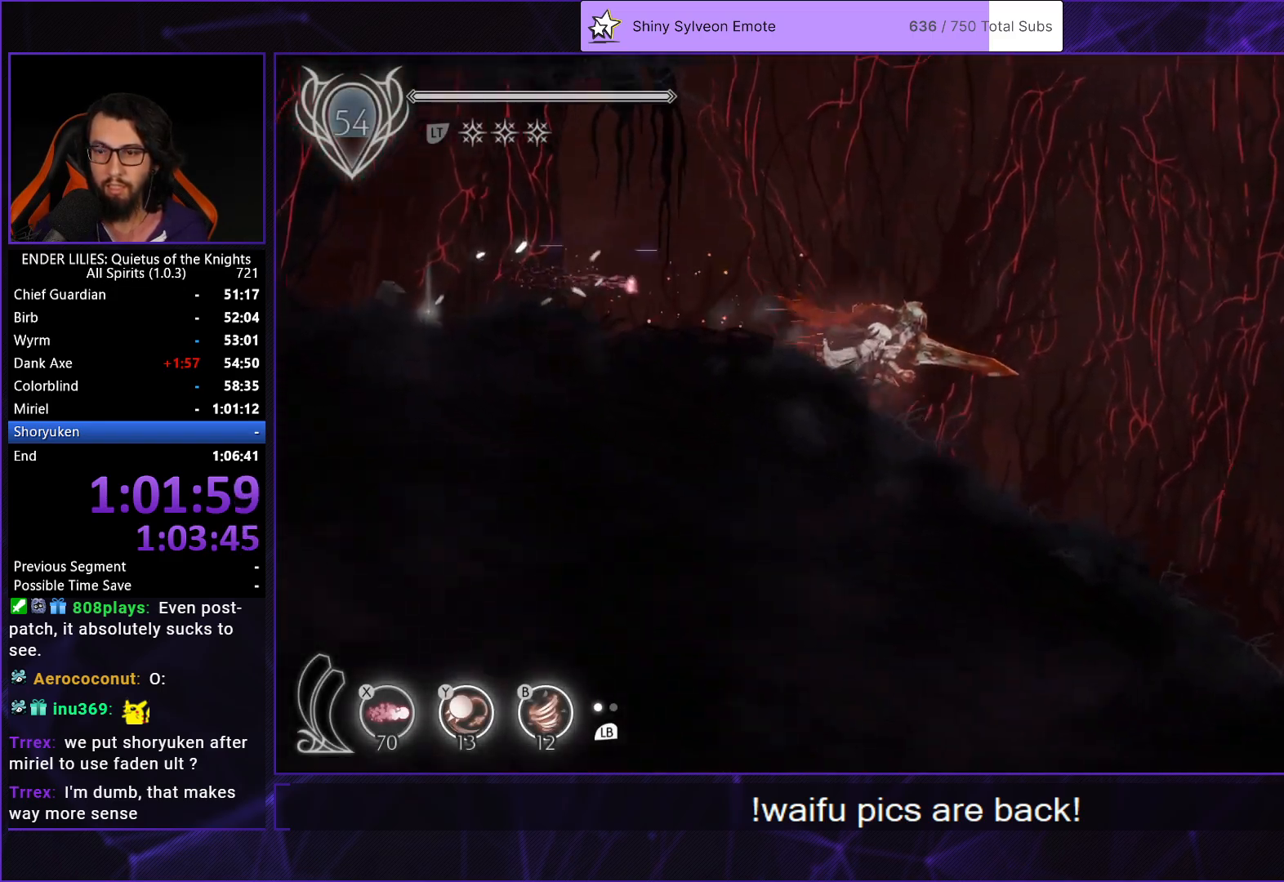
{"buttons": ["R1", "DPAD_RIGHT"], "left_stick": "center", "right_stick": "down"}
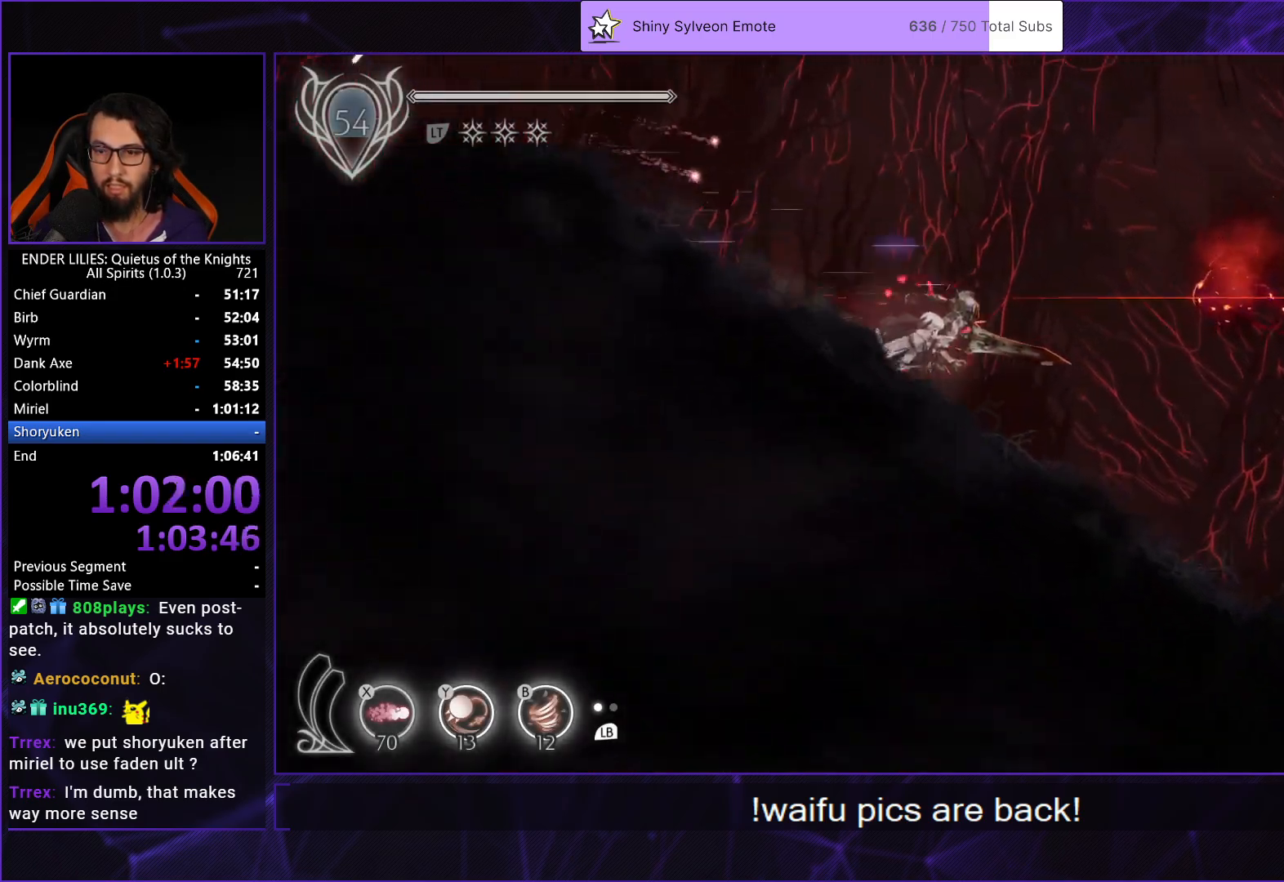
{"buttons": ["R1", "DPAD_RIGHT"], "left_stick": "center", "right_stick": "center"}
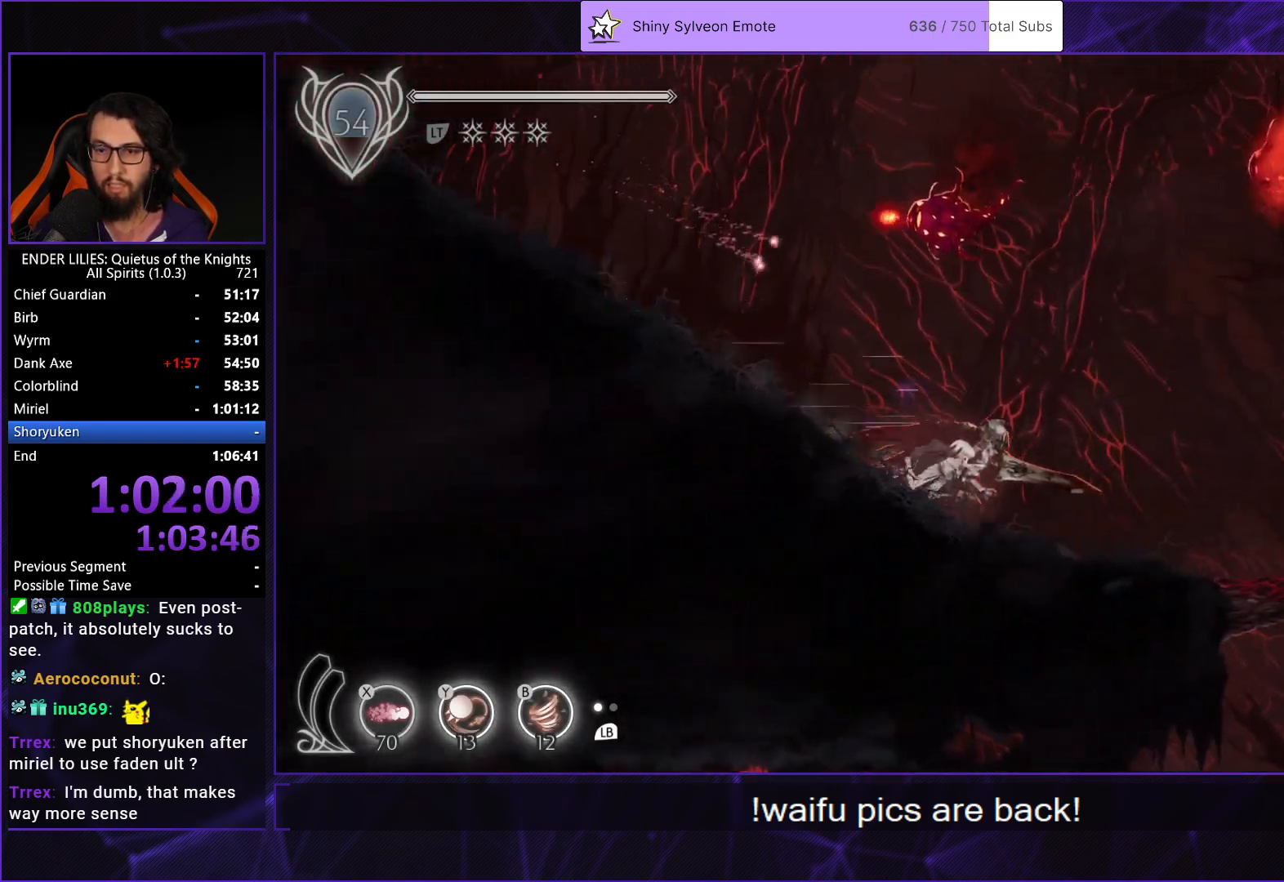
{"buttons": ["A", "R1", "DPAD_RIGHT"], "left_stick": "center", "right_stick": "center", "events": [[483, "A", "down"]]}
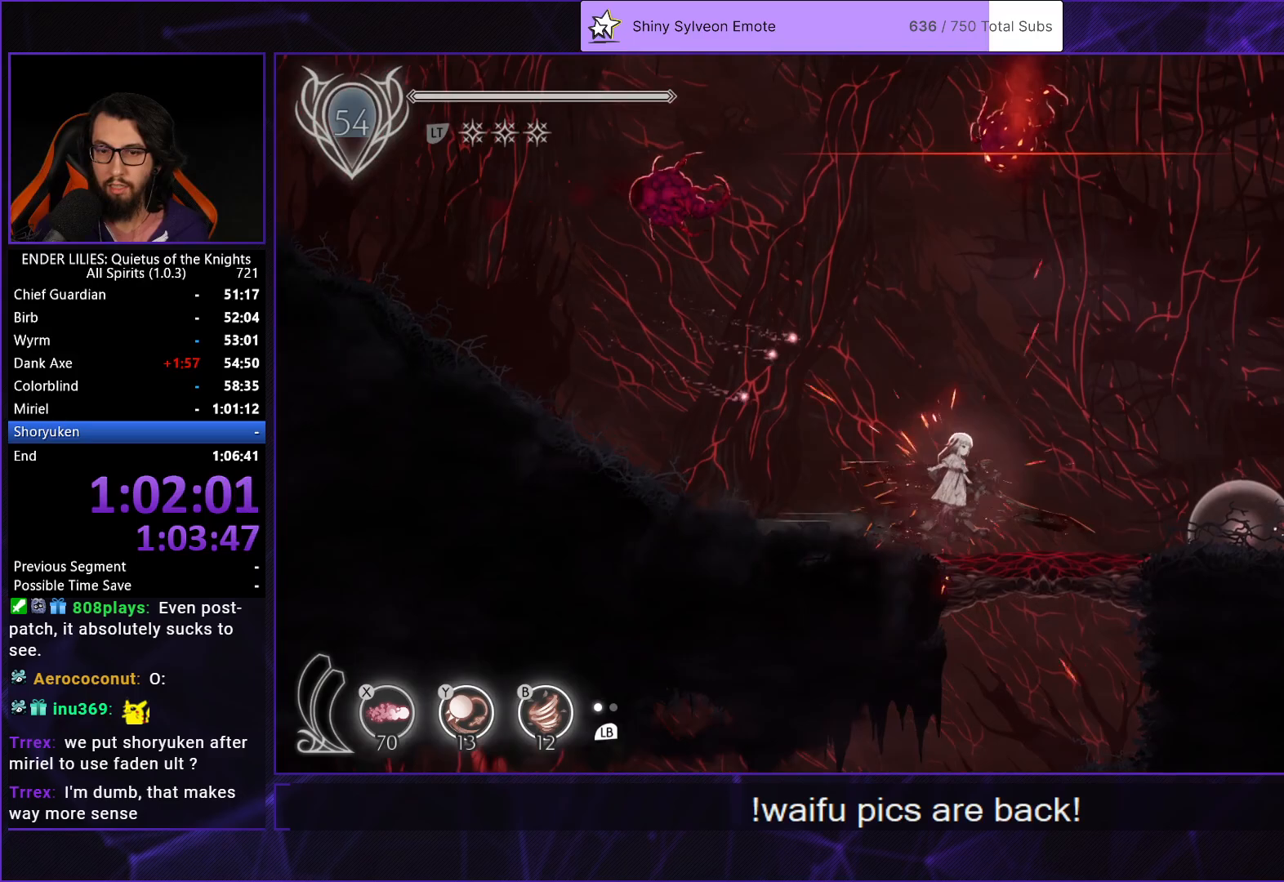
{"buttons": ["X", "DPAD_DOWN"], "left_stick": "center", "right_stick": "center", "events": [[33, "R1", "up"], [67, "DPAD_DOWN", "down"], [67, "DPAD_RIGHT", "up"], [133, "X", "down"], [150, "A", "up"]]}
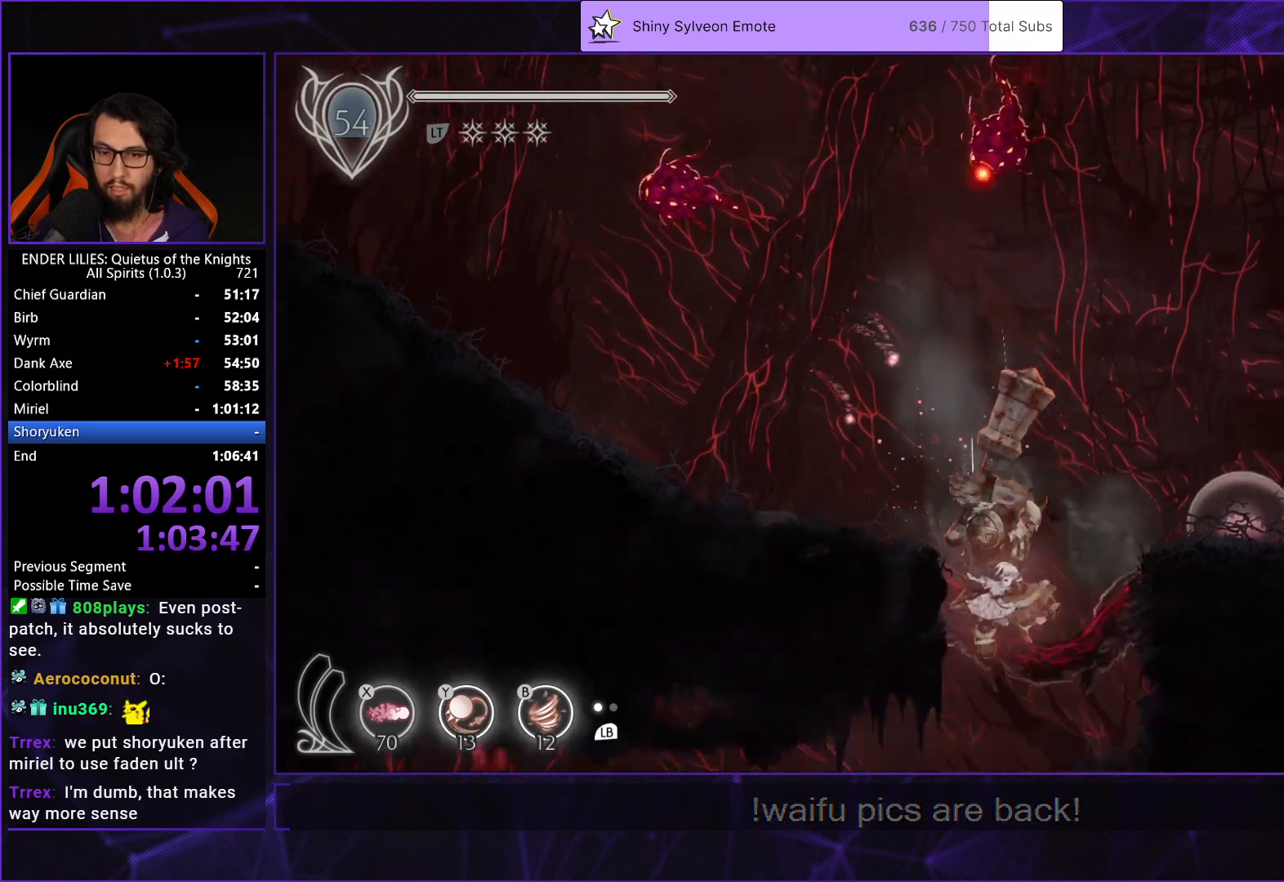
{"buttons": ["R1", "DPAD_LEFT"], "left_stick": "center", "right_stick": "down", "events": [[200, "DPAD_LEFT", "down"], [200, "X", "up"], [217, "DPAD_DOWN", "up"], [283, "R1", "down"], [383, "right_stick", "down"], [400, "R1", "up"], [467, "R1", "down"]]}
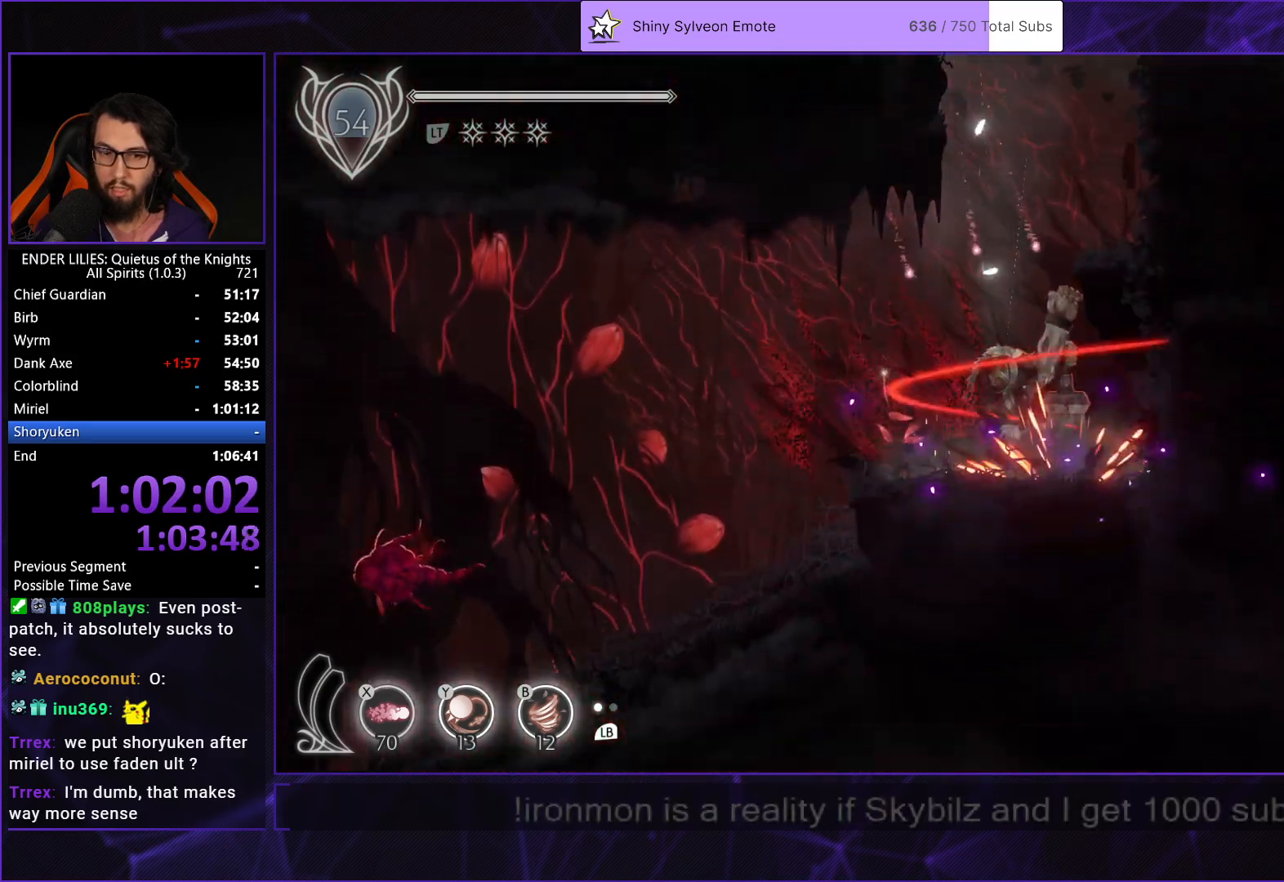
{"buttons": ["R1", "DPAD_LEFT"], "left_stick": "center", "right_stick": "down", "events": [[67, "R1", "up"], [117, "R1", "down"]]}
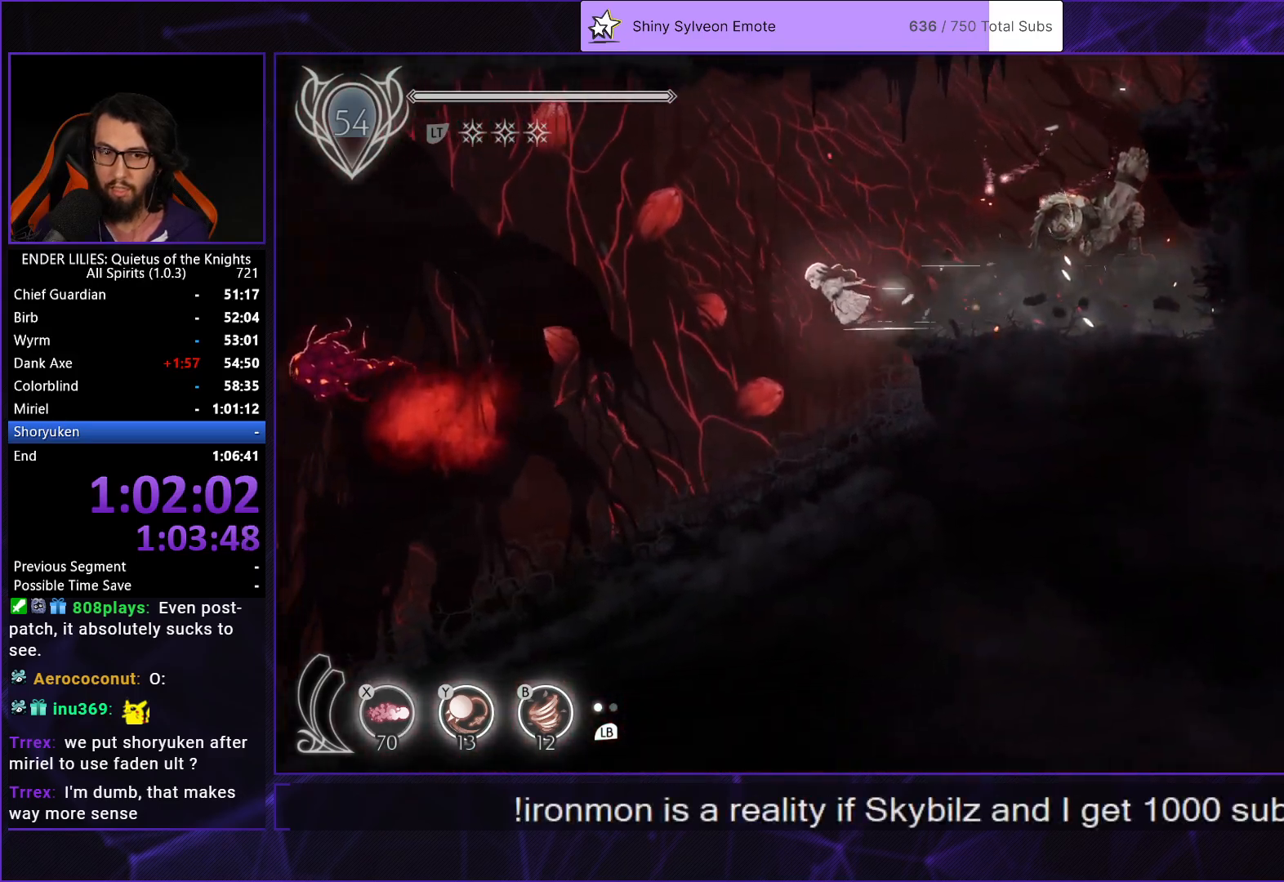
{"buttons": ["R1", "DPAD_LEFT"], "left_stick": "center", "right_stick": "center", "events": [[133, "right_stick", "center"]]}
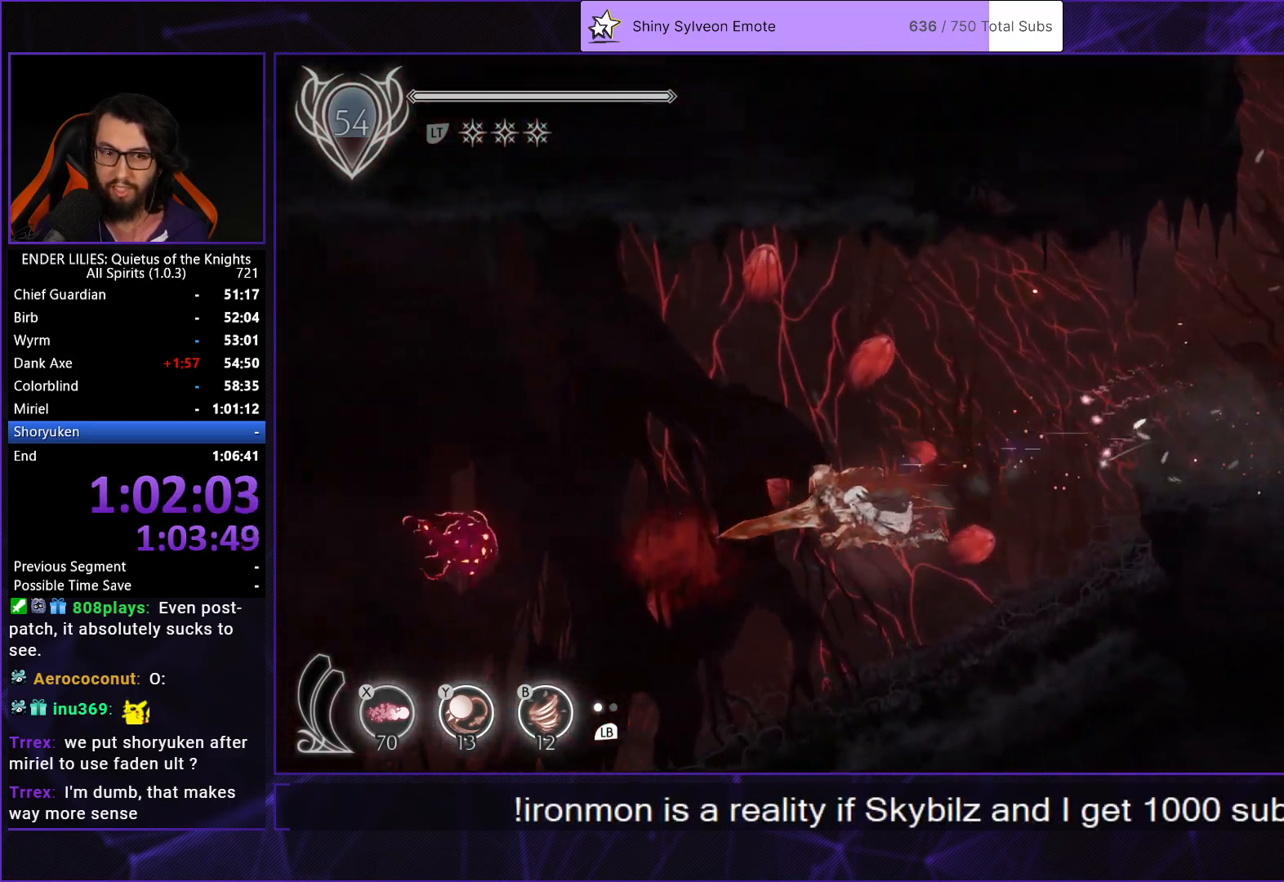
{"buttons": ["R1", "DPAD_LEFT"], "left_stick": "center", "right_stick": "center", "events": []}
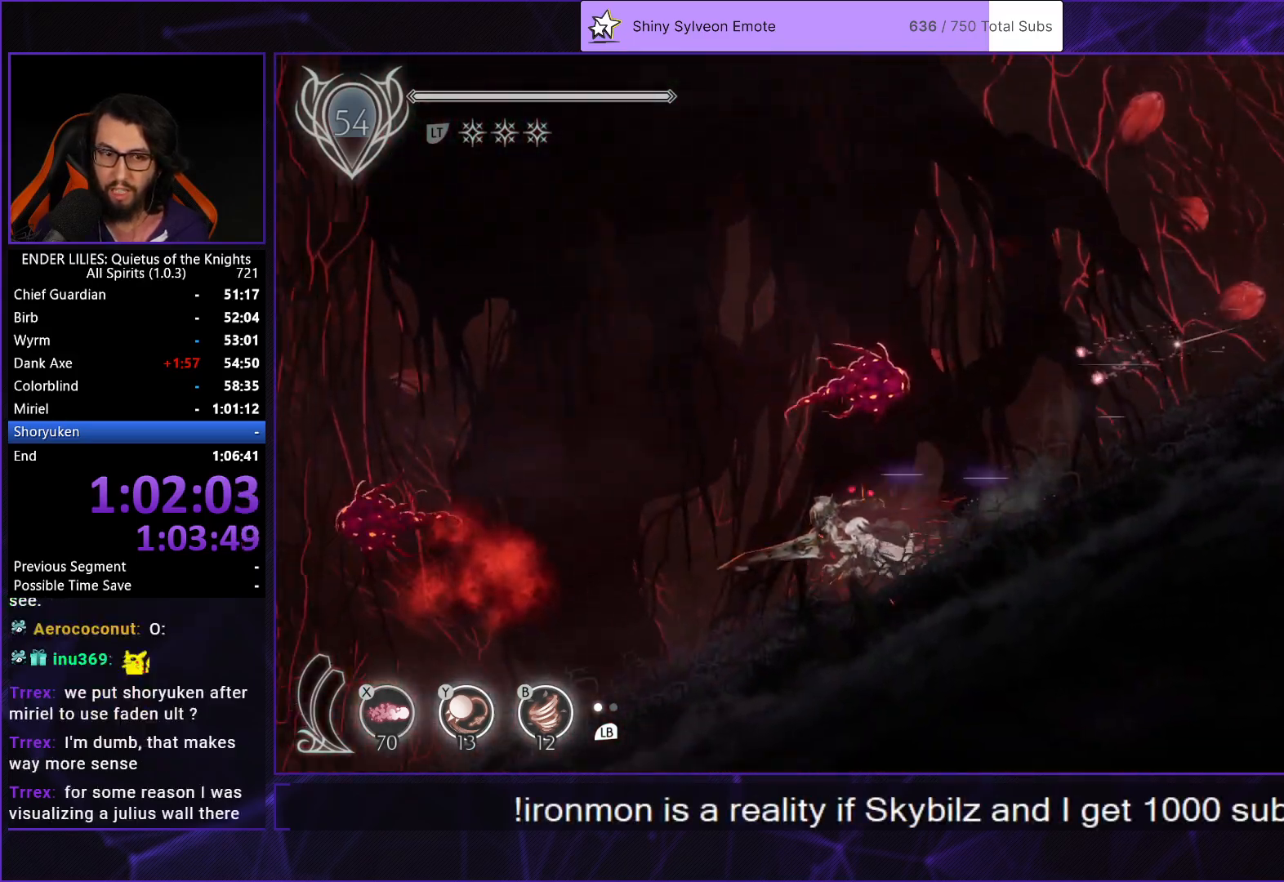
{"buttons": ["R1", "DPAD_LEFT"], "left_stick": "center", "right_stick": "center", "events": []}
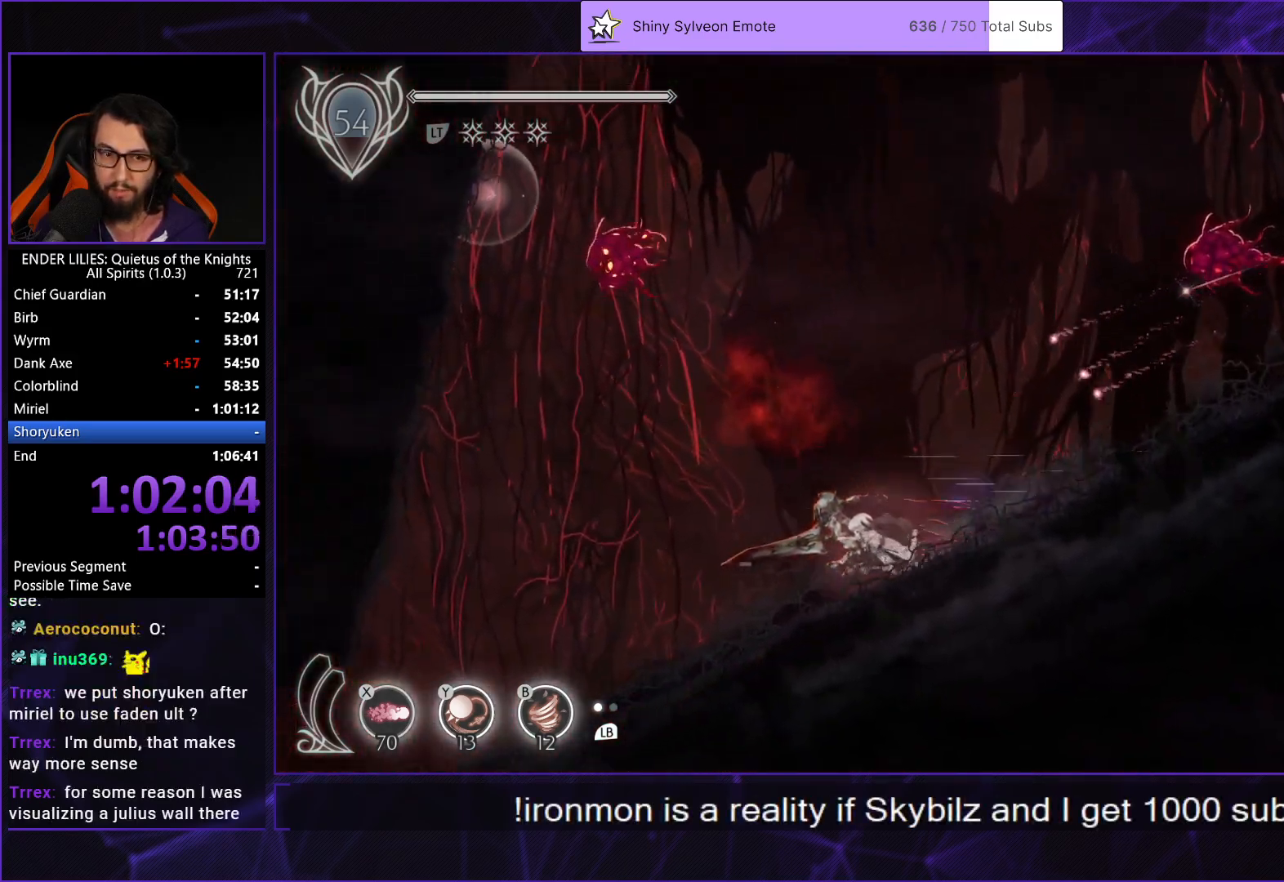
{"buttons": ["R1", "DPAD_LEFT"], "left_stick": "center", "right_stick": "center", "events": []}
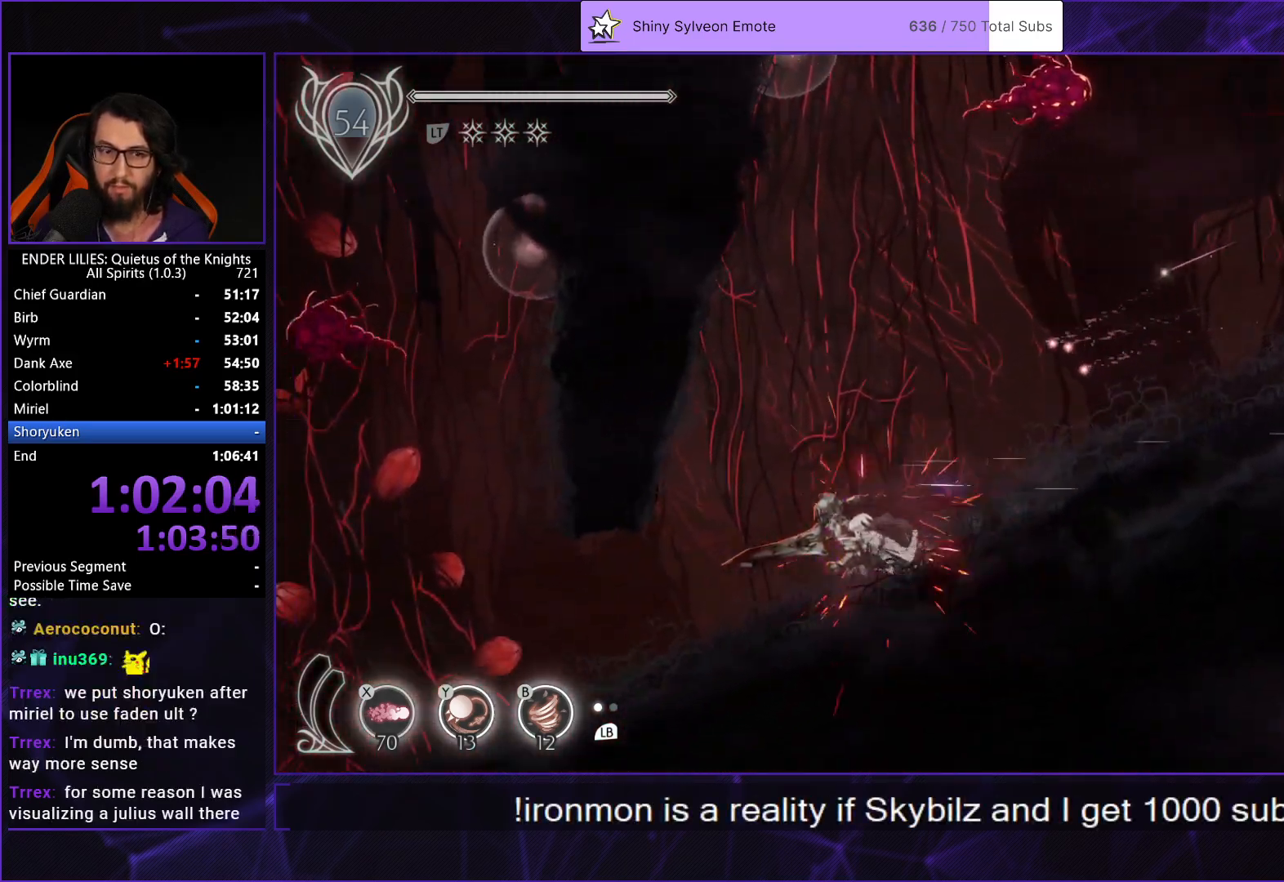
{"buttons": ["R1", "DPAD_LEFT"], "left_stick": "center", "right_stick": "center", "events": []}
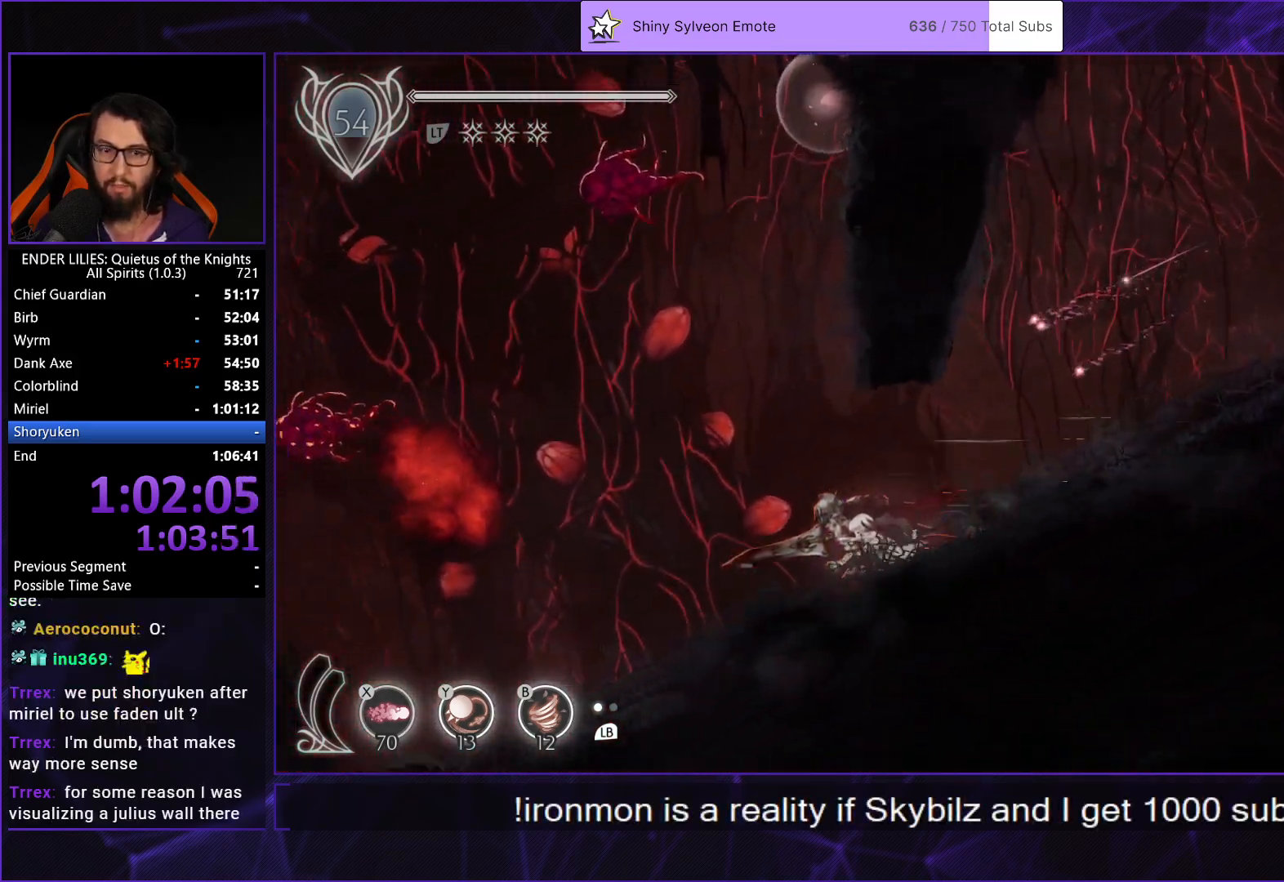
{"buttons": ["DPAD_RIGHT"], "left_stick": "center", "right_stick": "center", "events": [[33, "A", "down"], [33, "R1", "up"], [100, "DPAD_LEFT", "up"], [167, "A", "up"], [233, "A", "down"], [267, "DPAD_RIGHT", "down"], [450, "A", "up"]]}